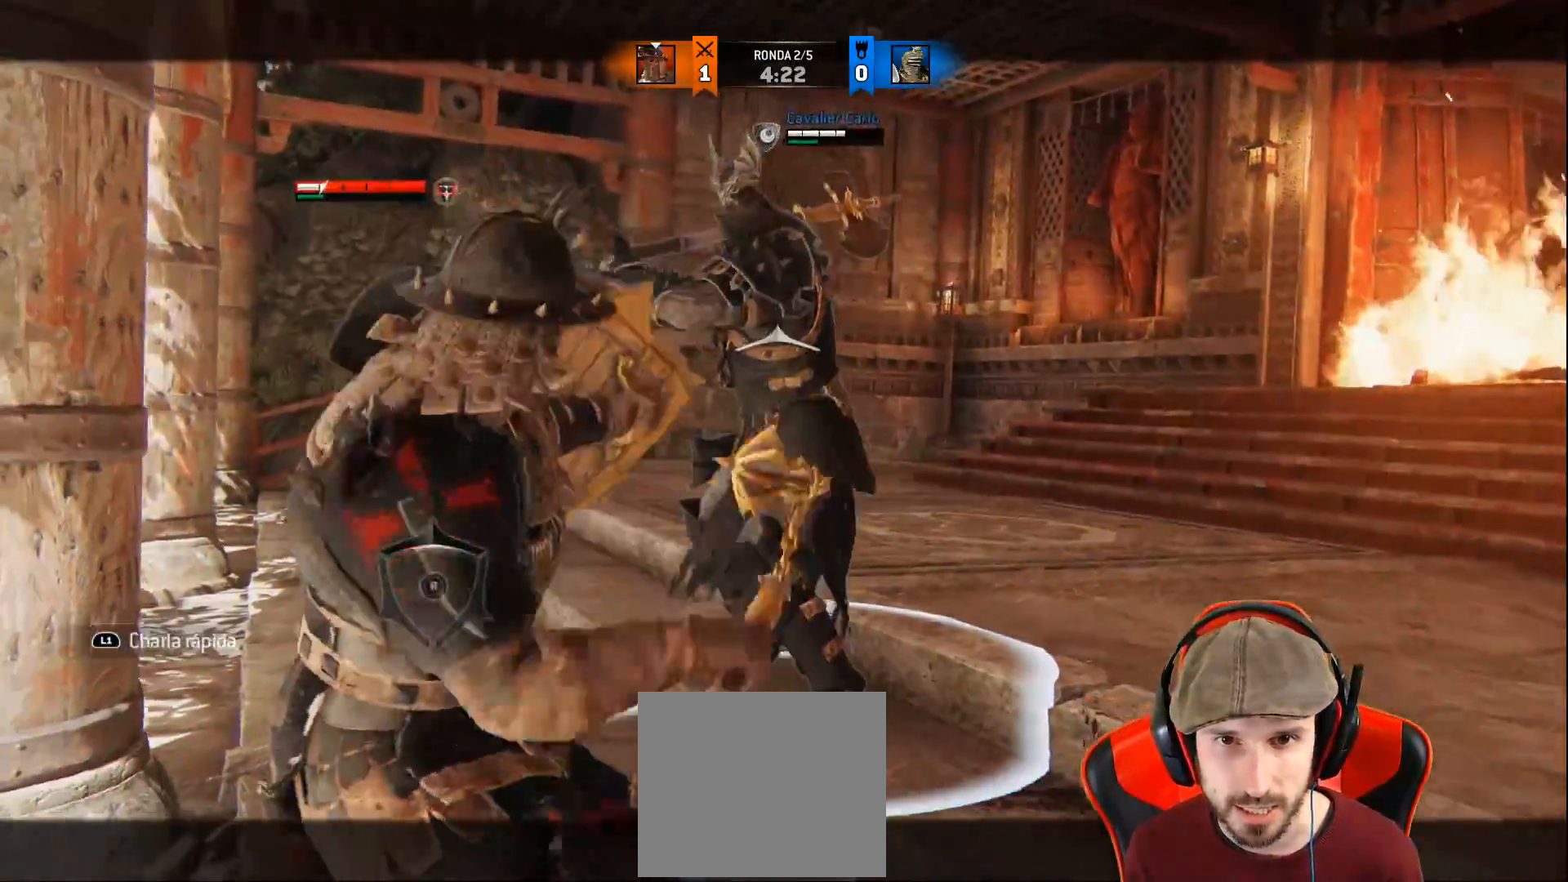
Gameplay with a controller (PlayStation layout); each line is a JSON object with the inputs held at the frame after it. "events" lists button and stick changes between this image and that frame as [ms after this image, input, new state], when the widget could be followed in between.
{"buttons": ["L2"], "left_stick": "right", "right_stick": "up", "events": [[250, "L1", "down"], [300, "L1", "up"], [300, "right_stick", "left"], [383, "right_stick", "up"]]}
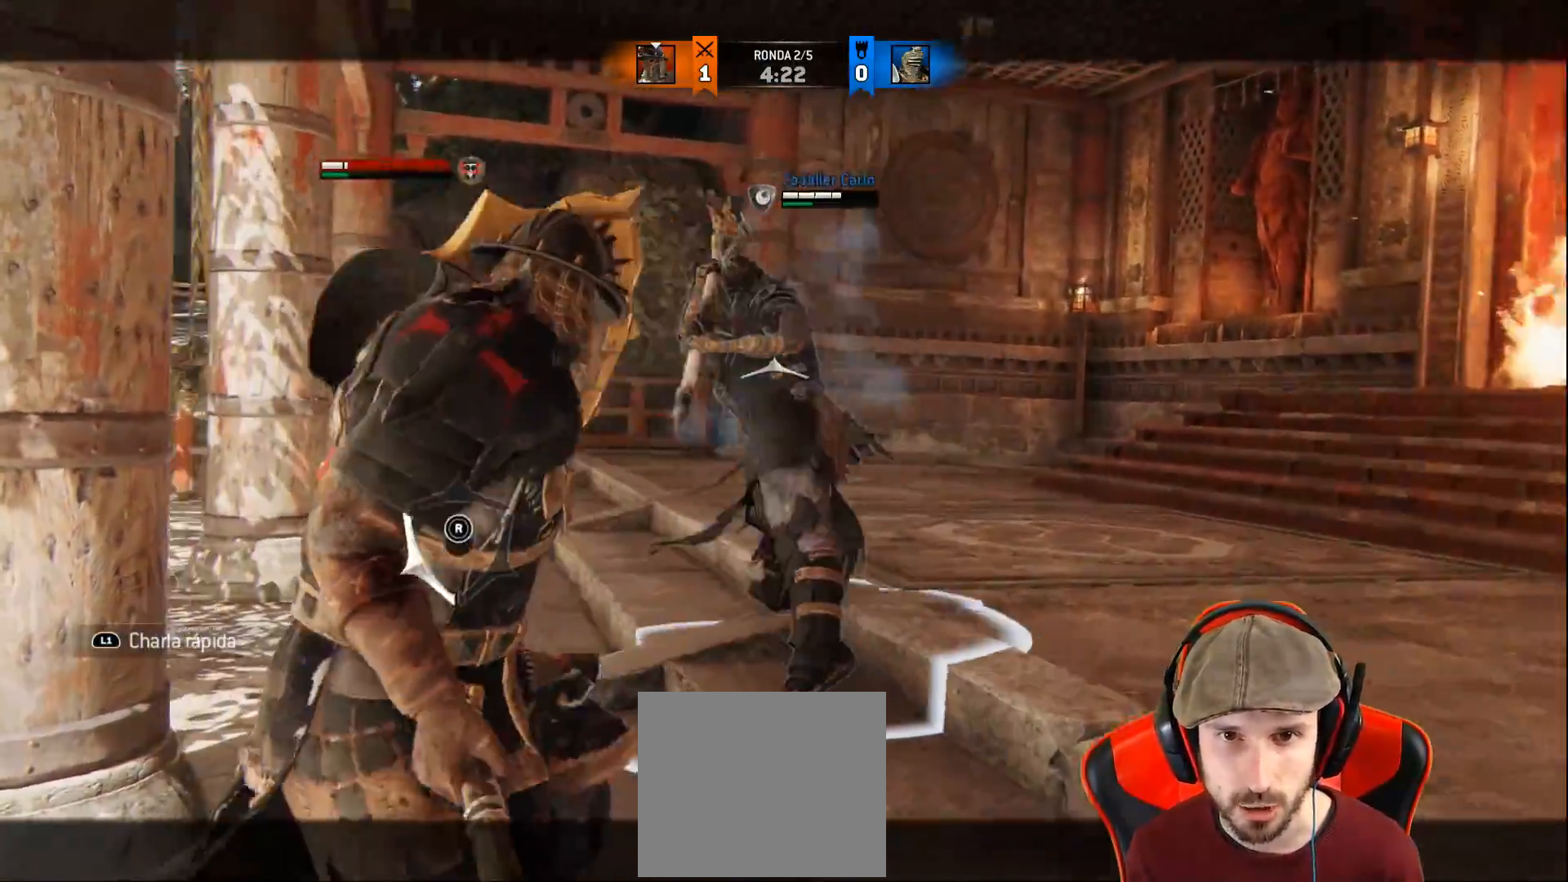
{"buttons": ["CROSS", "SQUARE", "L2"], "left_stick": "up", "right_stick": "center", "events": [[200, "left_stick", "up-right"], [267, "right_stick", "center"], [350, "left_stick", "up"], [433, "CROSS", "down"], [483, "SQUARE", "down"]]}
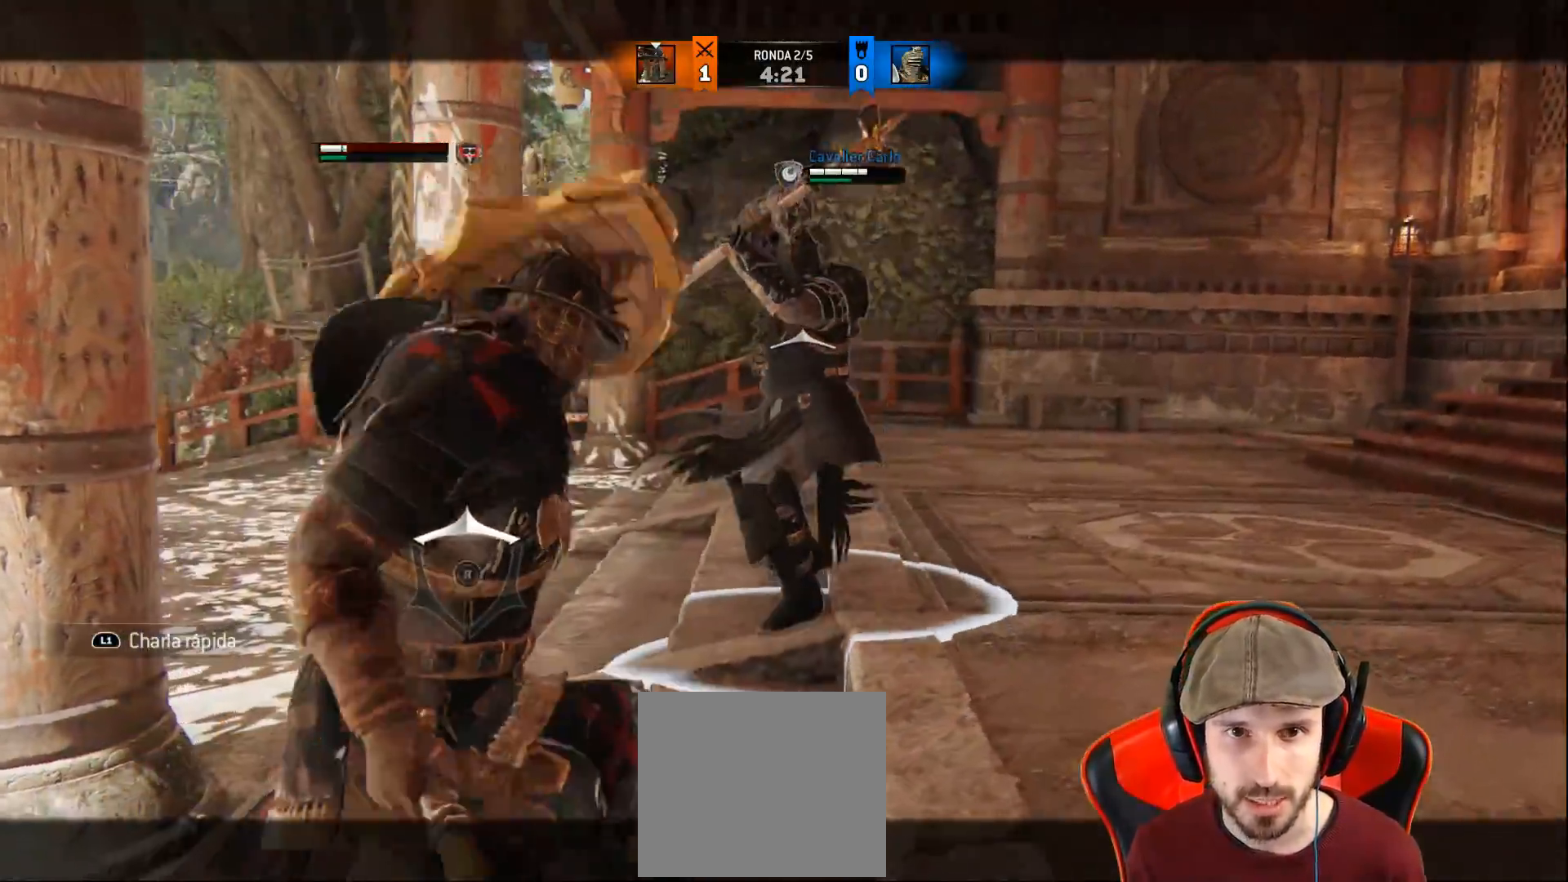
{"buttons": ["L2", "R1", "L3"], "left_stick": "up", "right_stick": "up", "events": [[50, "L3", "down"], [83, "CROSS", "up"], [117, "SQUARE", "up"], [400, "right_stick", "up"], [483, "R1", "down"]]}
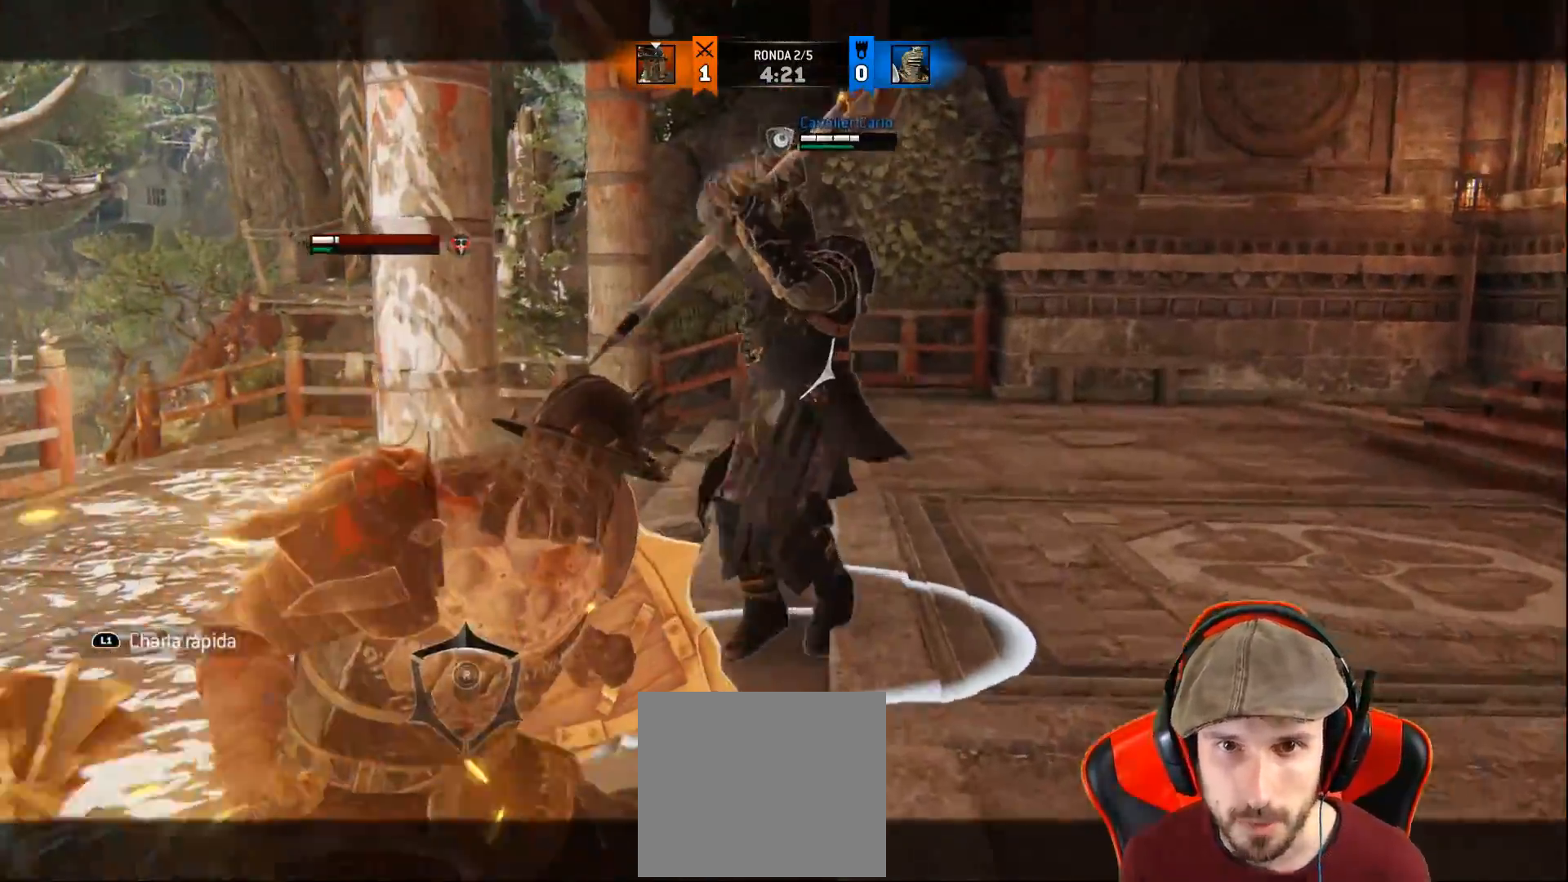
{"buttons": ["L2", "L3"], "left_stick": "up", "right_stick": "up", "events": [[150, "R1", "up"]]}
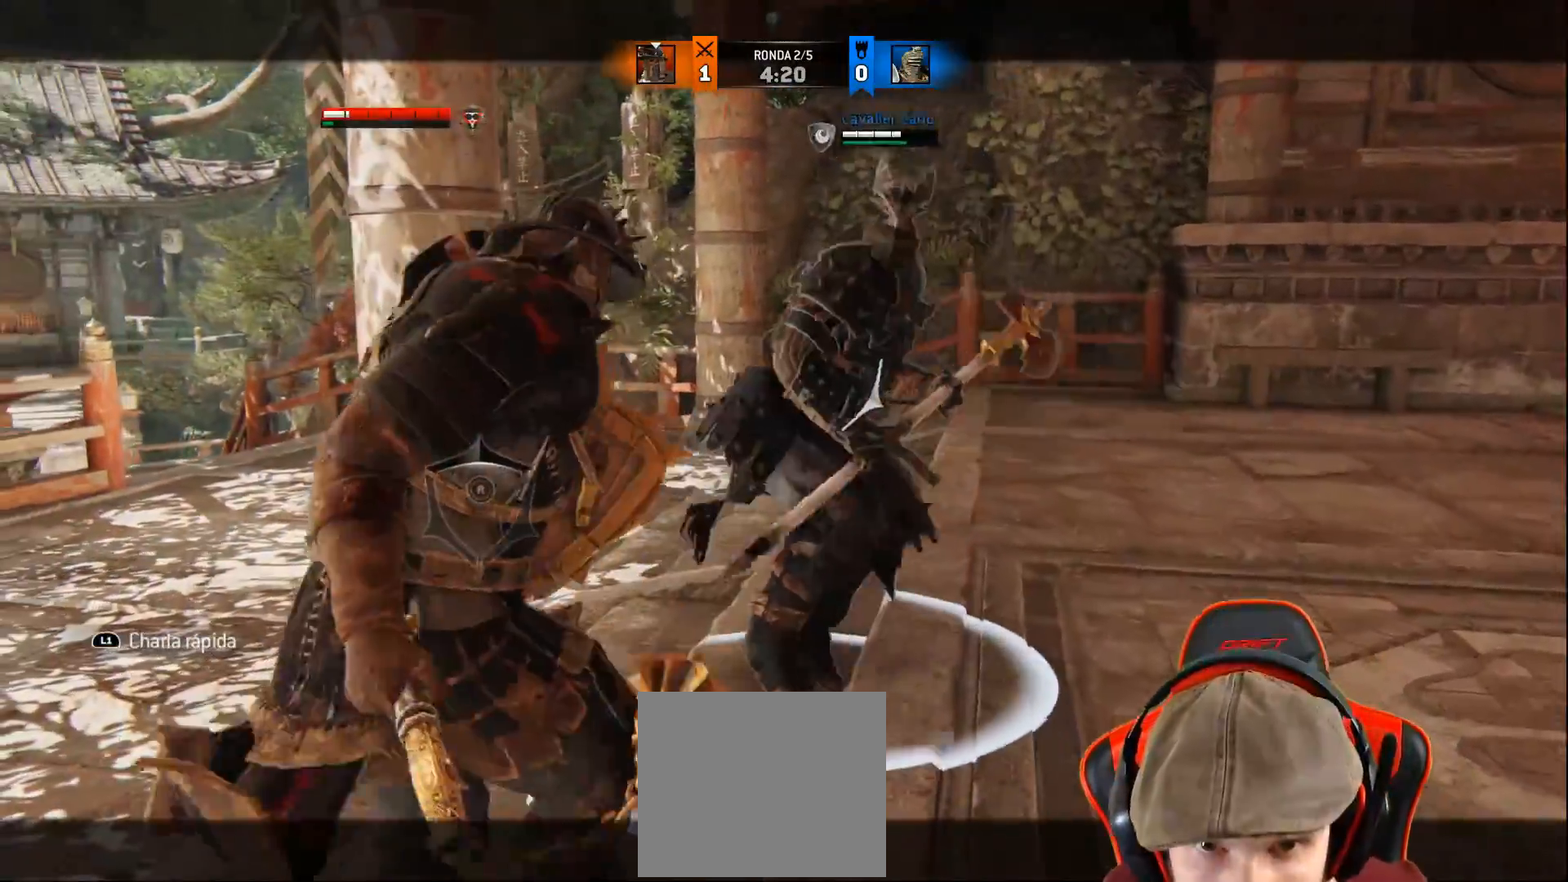
{"buttons": ["L2"], "left_stick": "left", "right_stick": "center"}
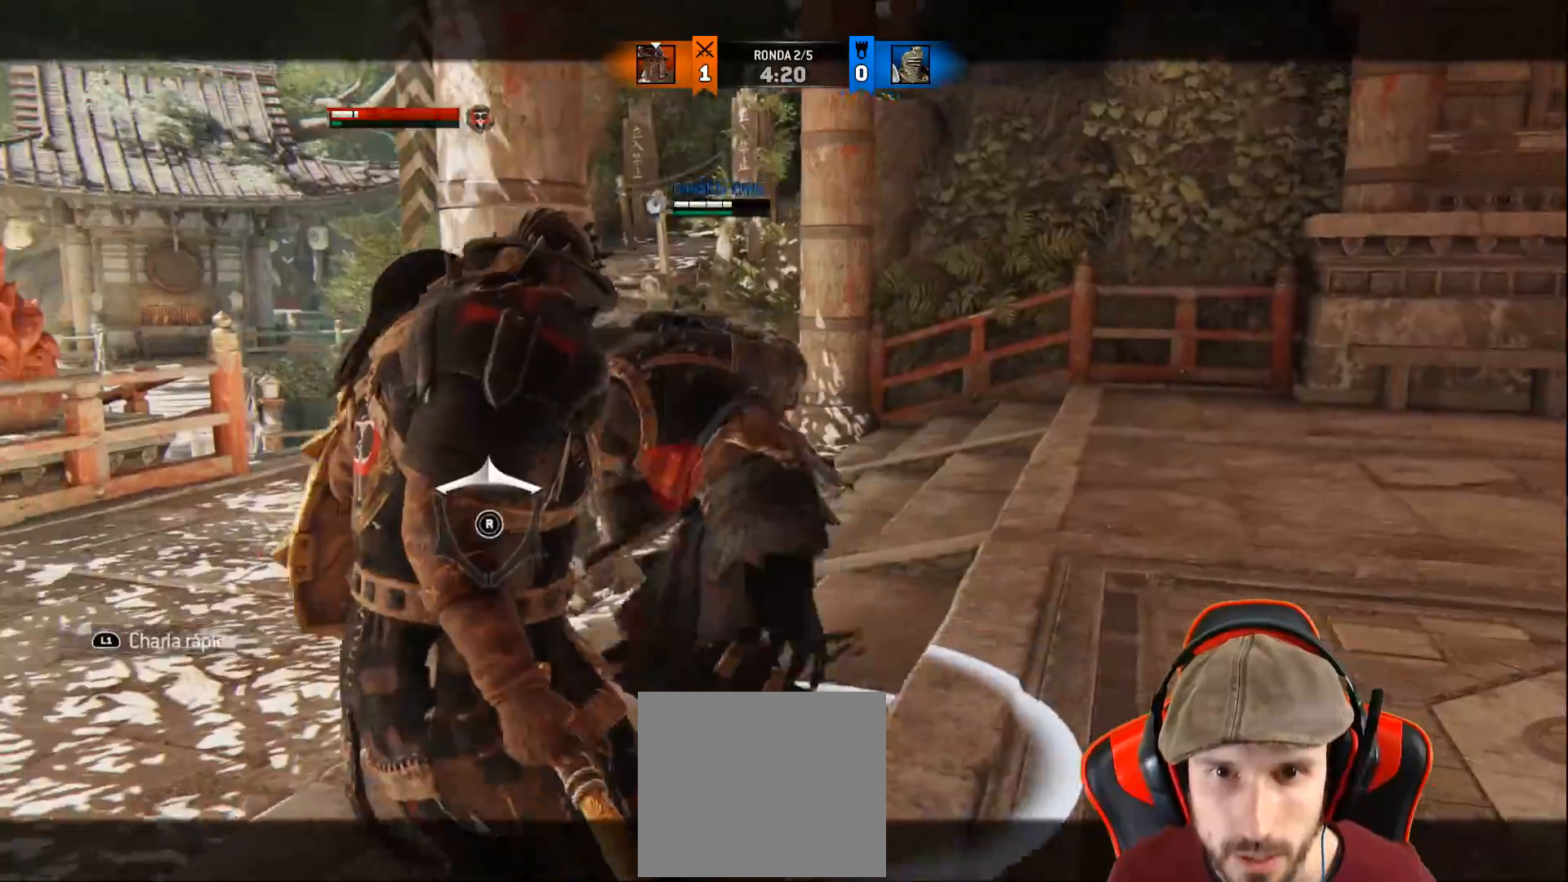
{"buttons": ["L2", "L3"], "left_stick": "up", "right_stick": "center", "events": [[67, "L3", "down"], [67, "SQUARE", "down"], [133, "SQUARE", "up"], [150, "left_stick", "up"], [183, "SQUARE", "down"], [350, "SQUARE", "up"]]}
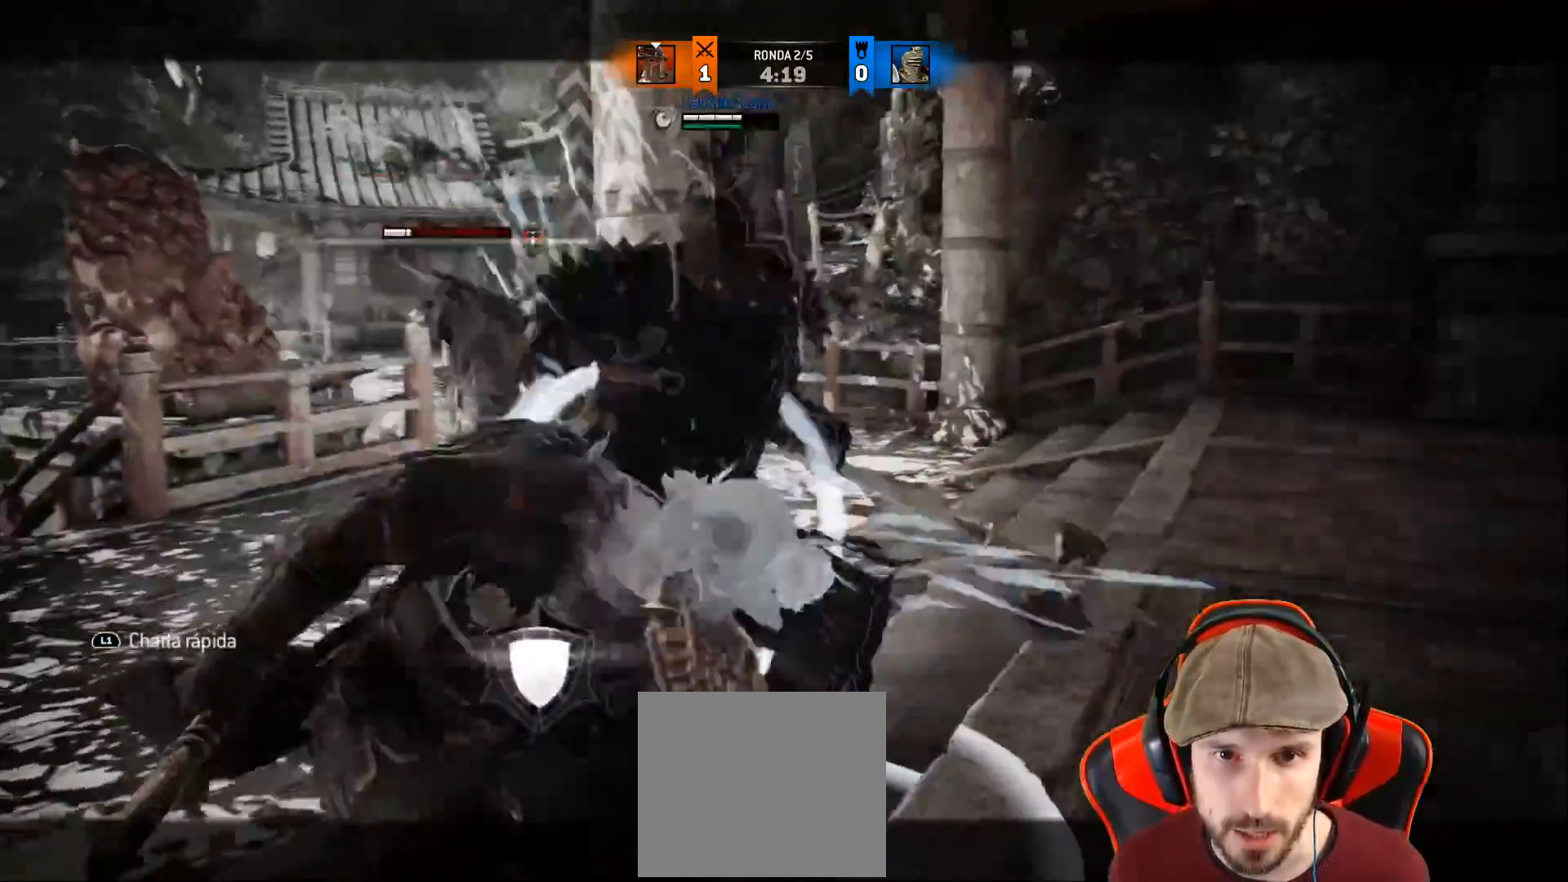
{"buttons": ["L2", "L3"], "left_stick": "down", "right_stick": "center"}
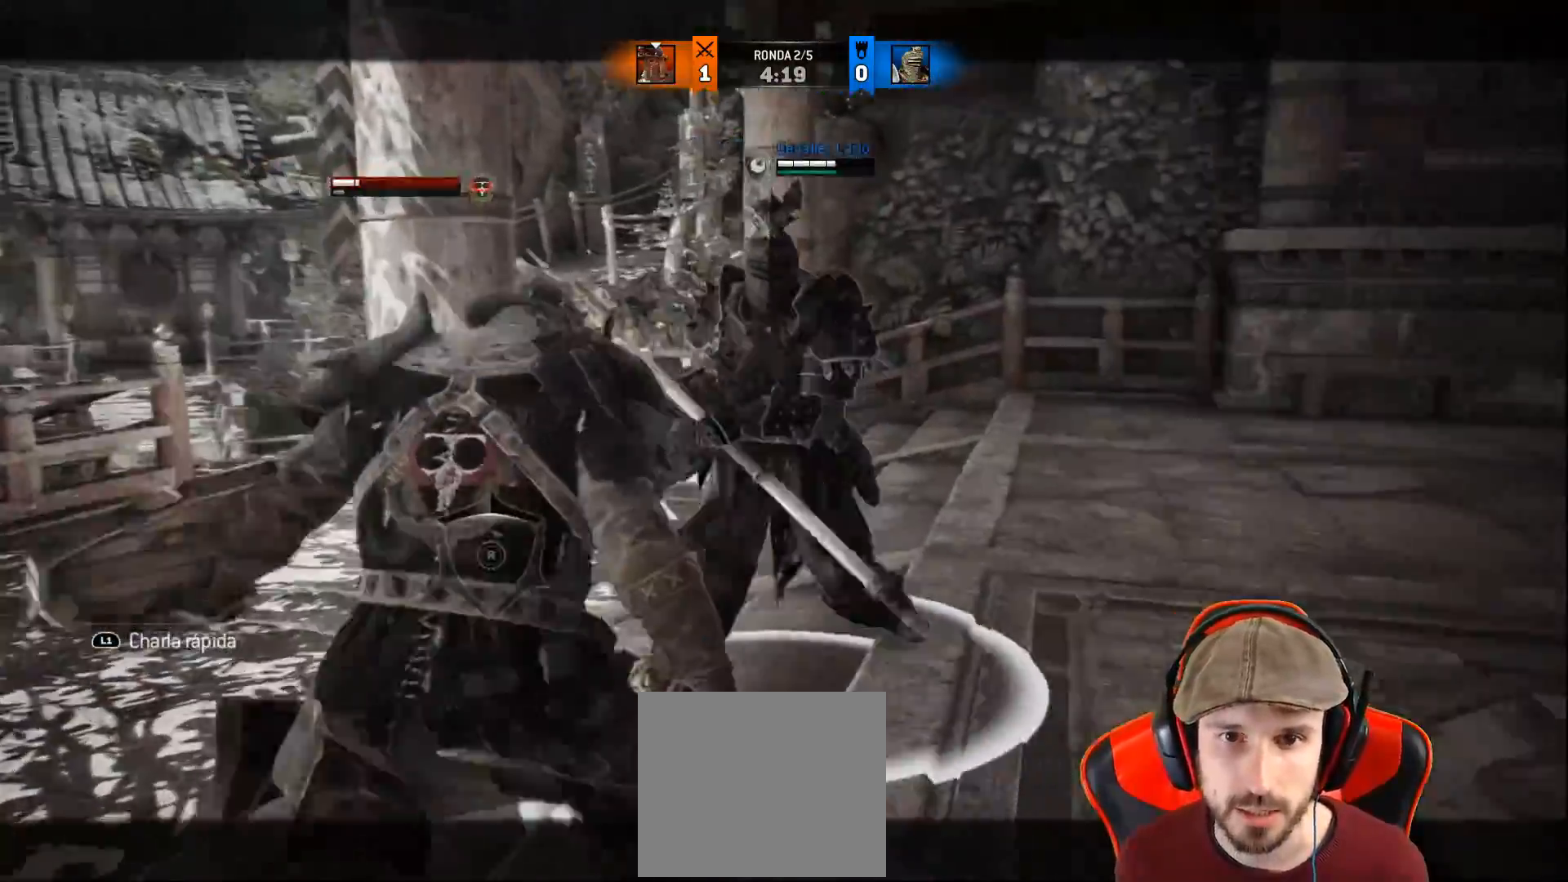
{"buttons": ["L2", "L3"], "left_stick": "down", "right_stick": "center", "events": [[33, "CROSS", "down"], [133, "CROSS", "up"]]}
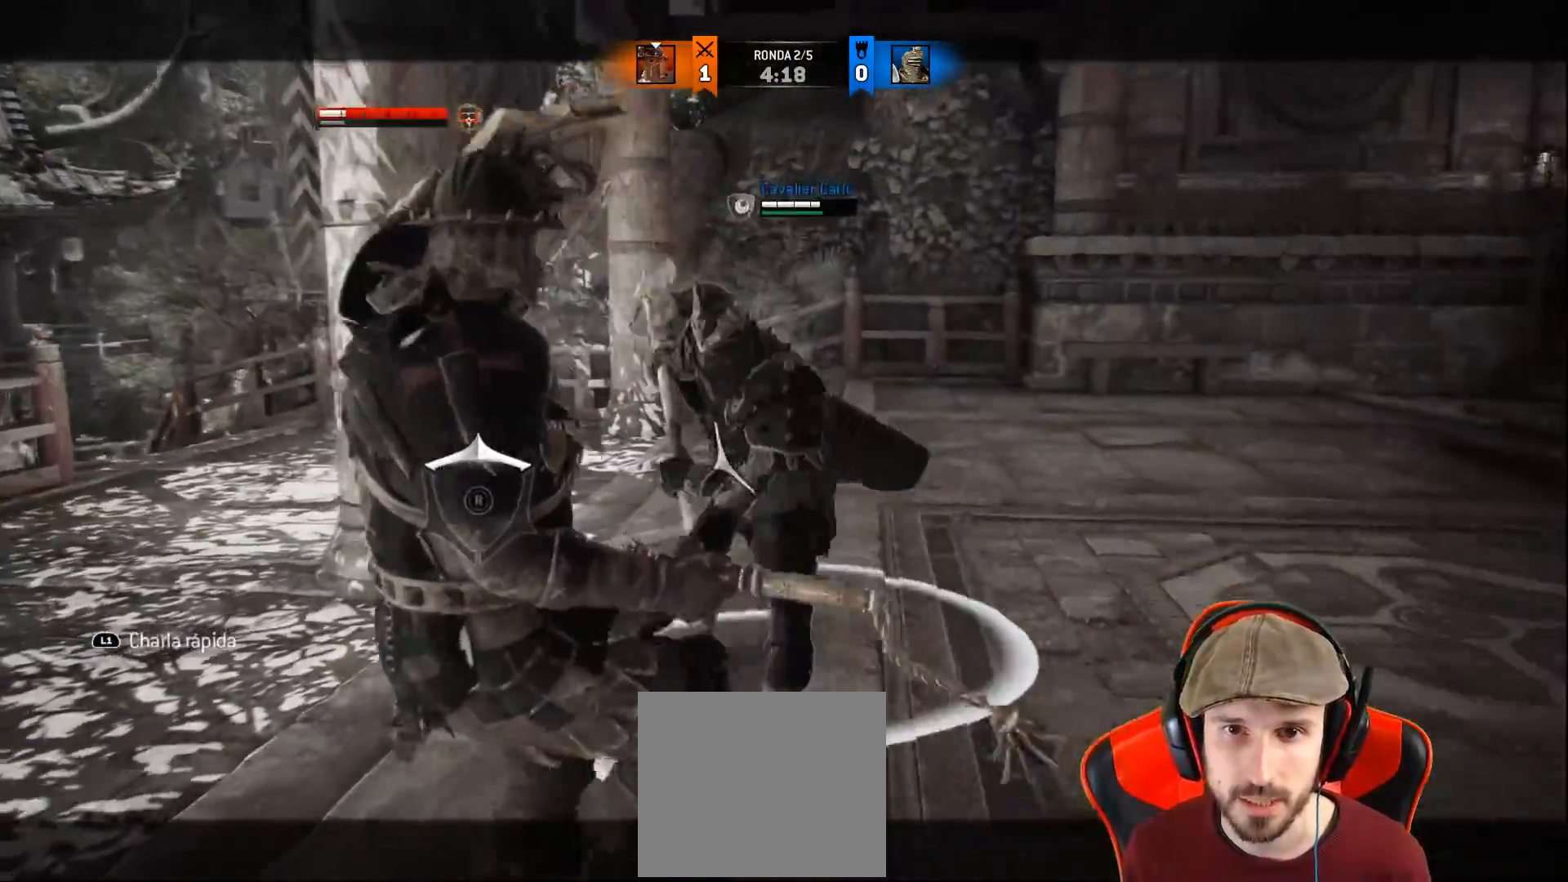
{"buttons": ["L2", "L3"], "left_stick": "down-left", "right_stick": "center", "events": [[233, "left_stick", "down-left"]]}
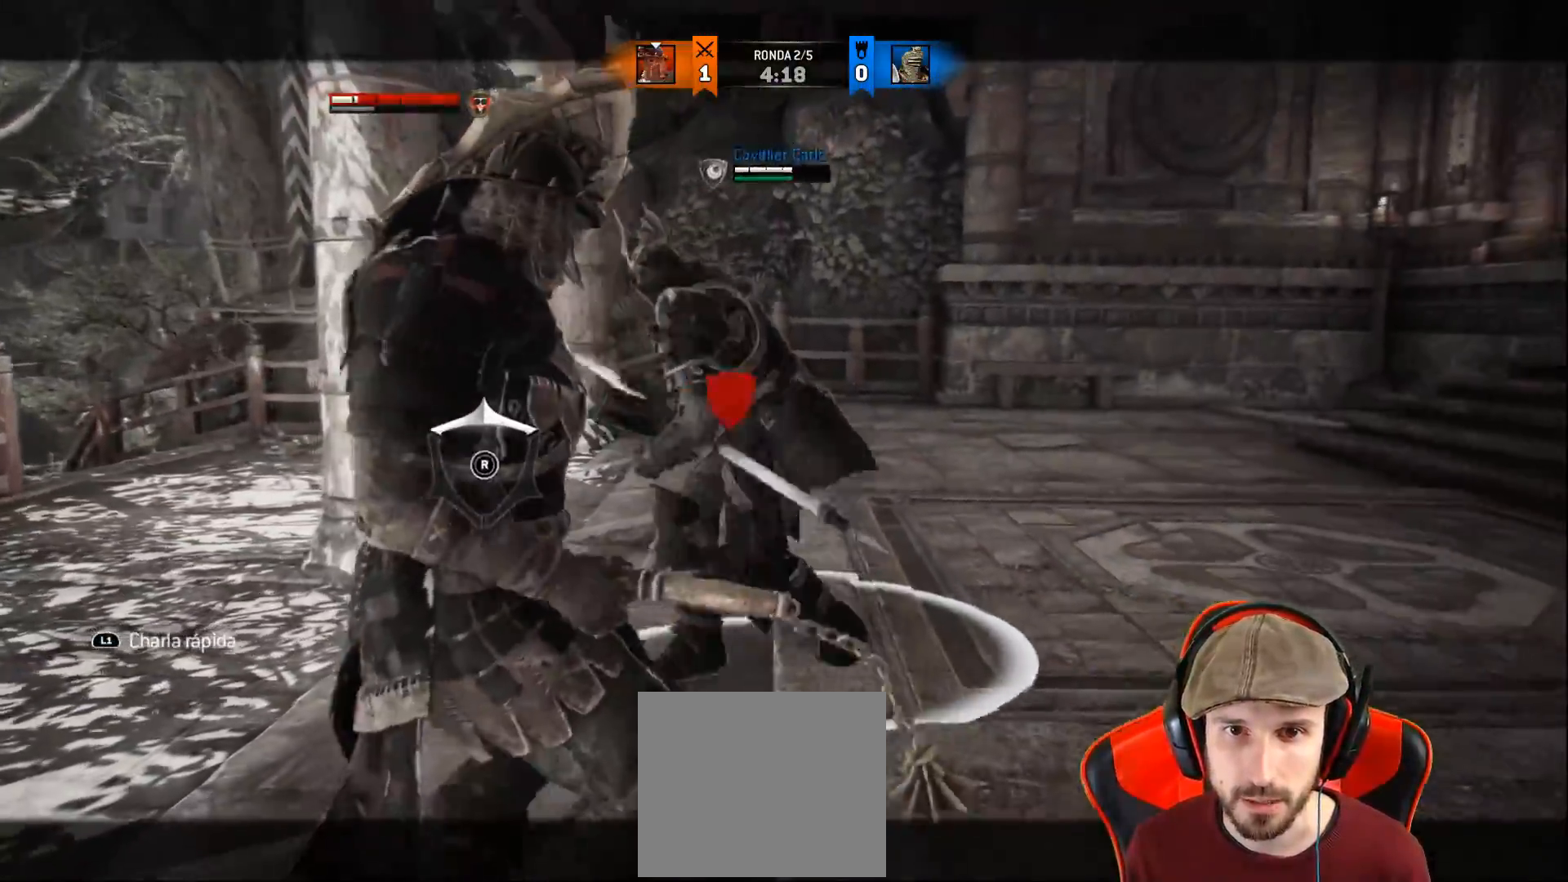
{"buttons": ["L2", "L3"], "left_stick": "down", "right_stick": "center", "events": [[300, "SQUARE", "down"], [333, "left_stick", "down"], [367, "SQUARE", "up"], [417, "SQUARE", "down"], [450, "SQUARE", "up"]]}
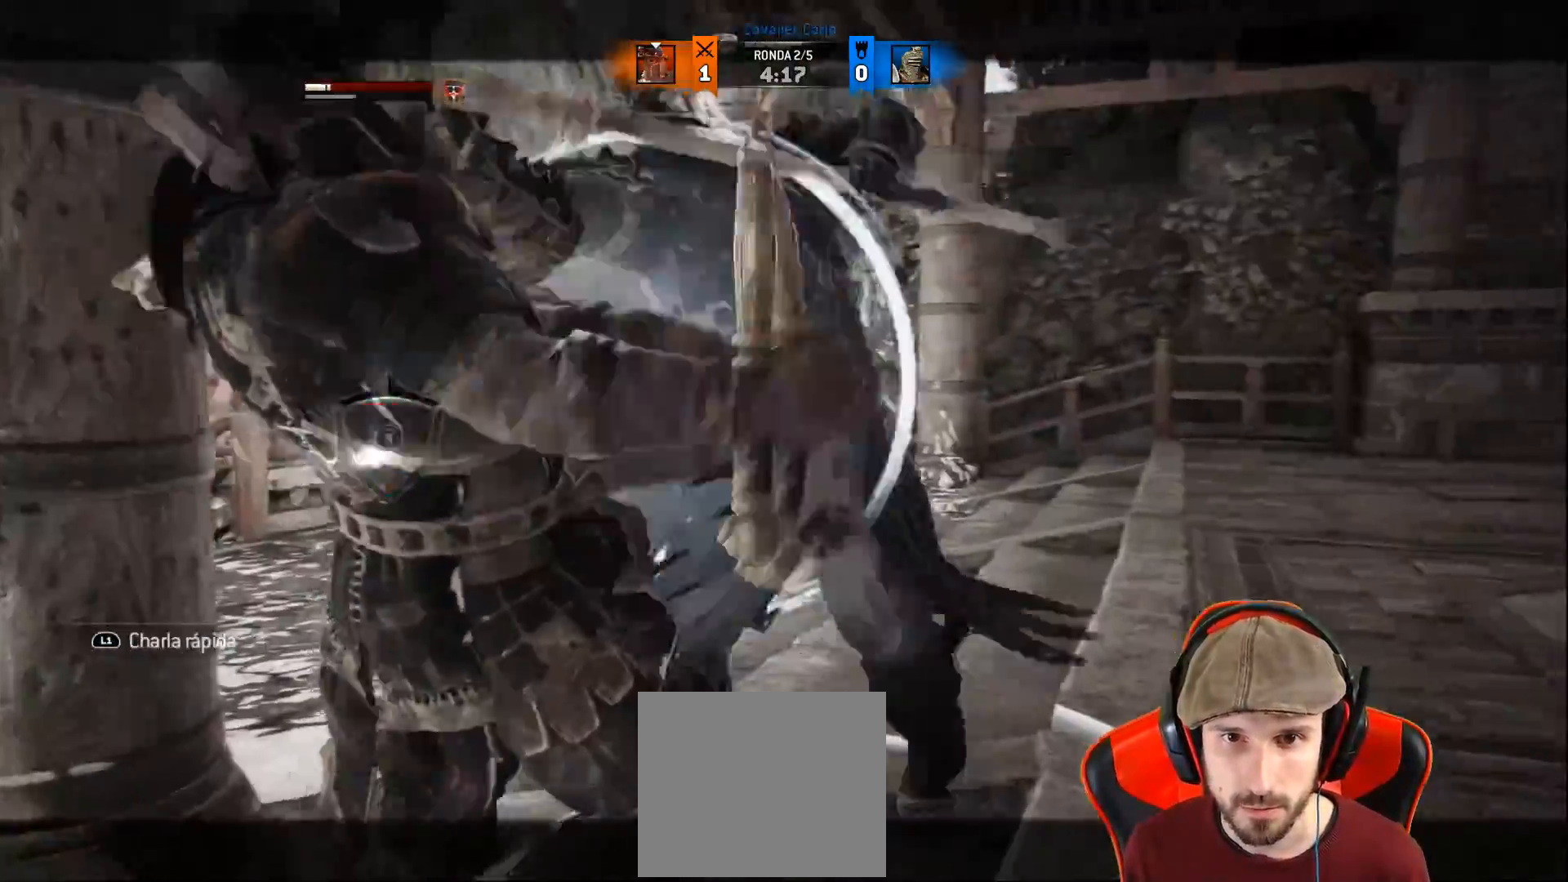
{"buttons": ["L2", "L3"], "left_stick": "down-left", "right_stick": "center", "events": [[467, "left_stick", "down-left"]]}
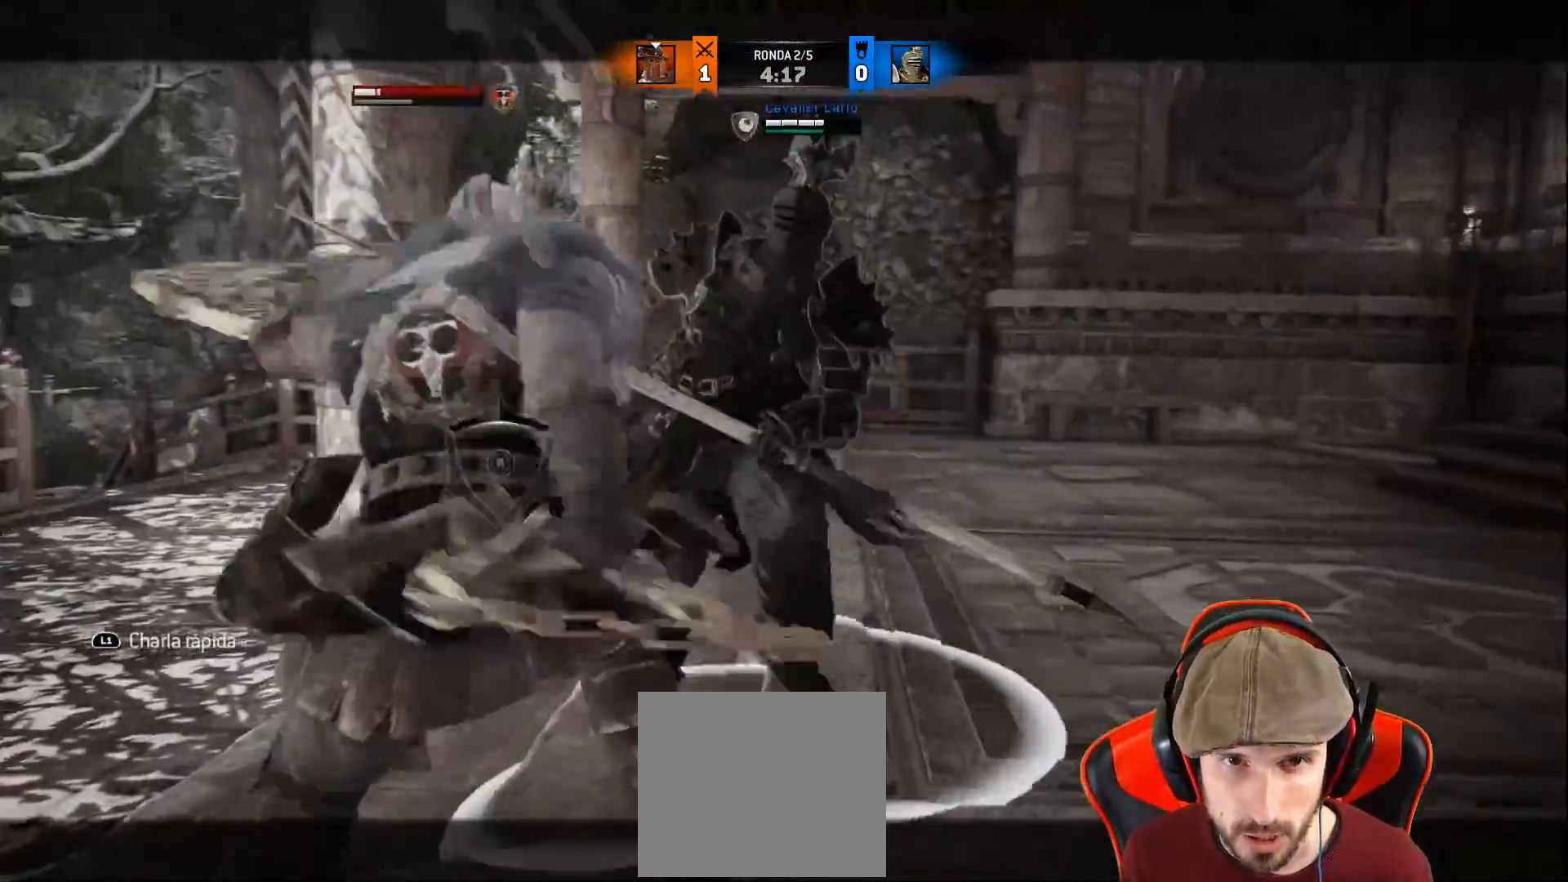
{"buttons": ["L2", "L3"], "left_stick": "down-left", "right_stick": "center", "events": []}
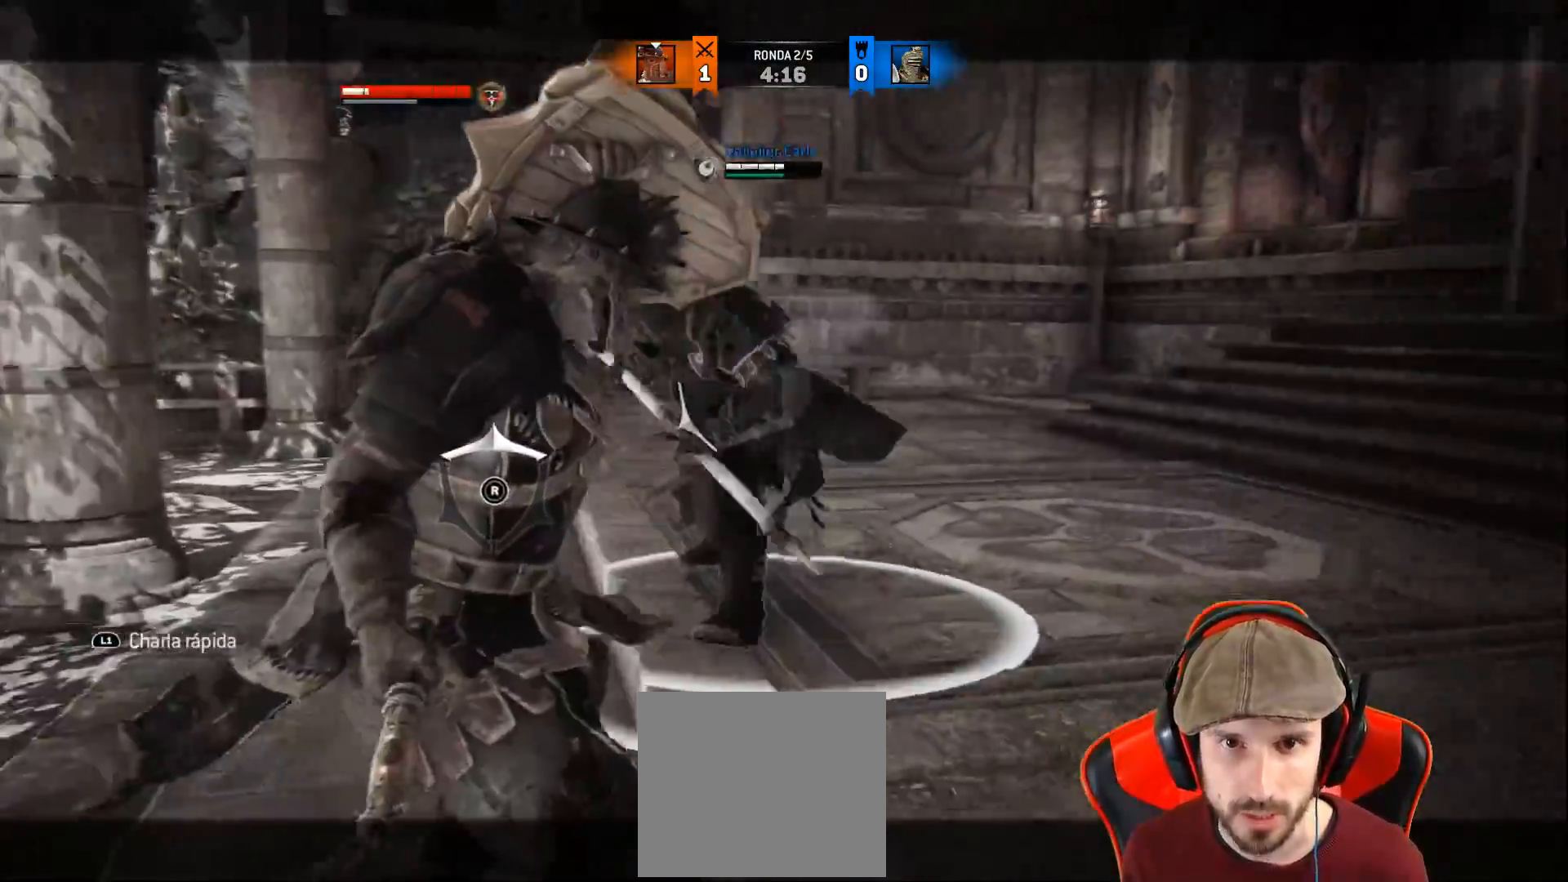
{"buttons": ["L2", "L3"], "left_stick": "down-left", "right_stick": "center", "events": []}
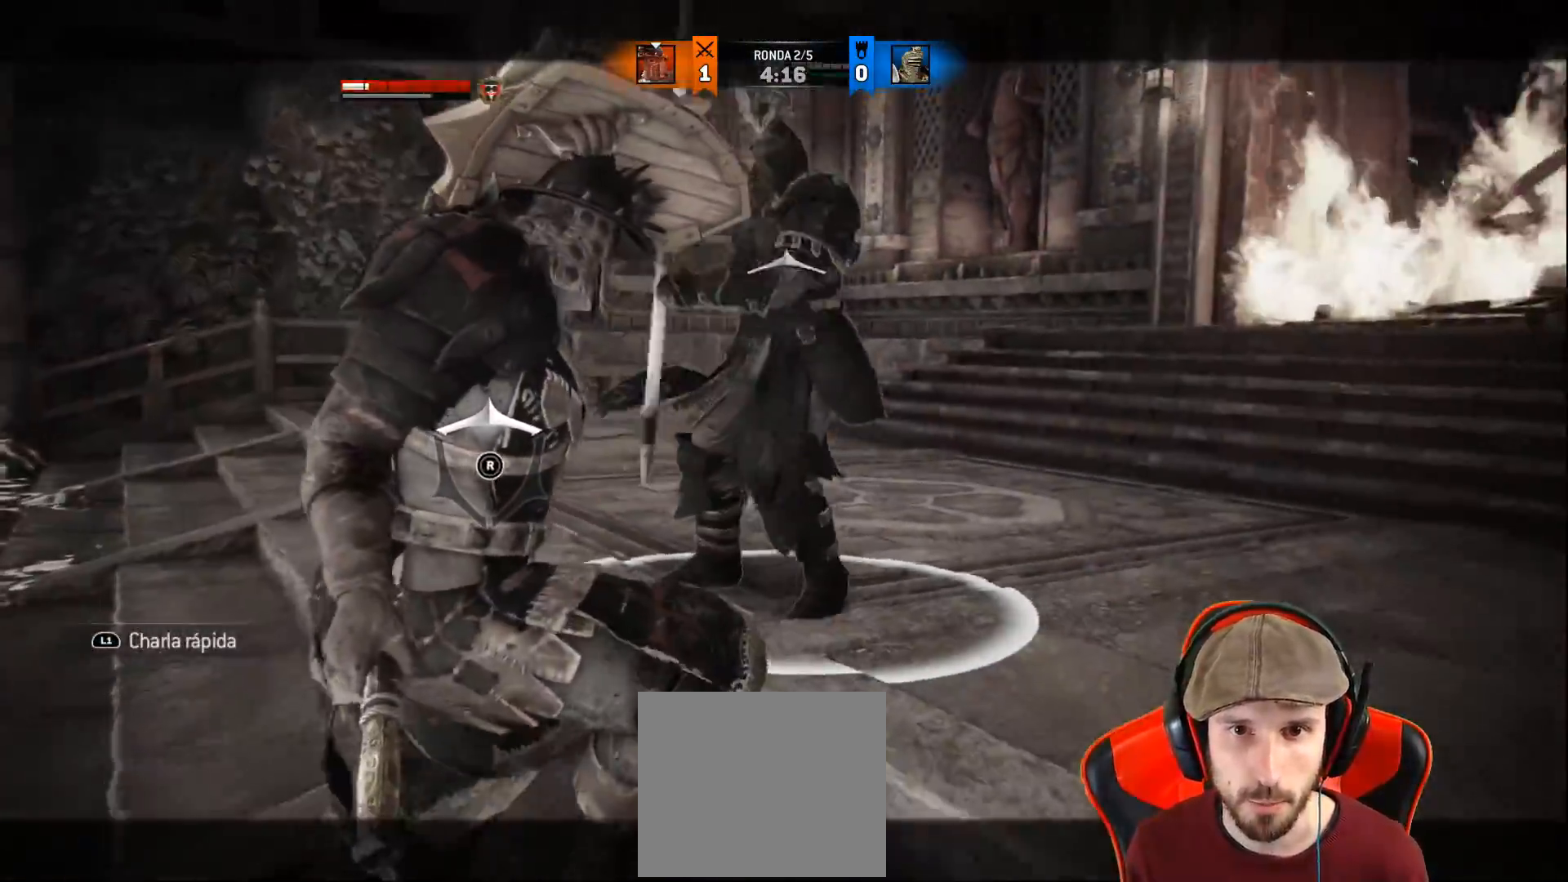
{"buttons": ["L2", "L3"], "left_stick": "down-left", "right_stick": "up", "events": [[467, "right_stick", "up"]]}
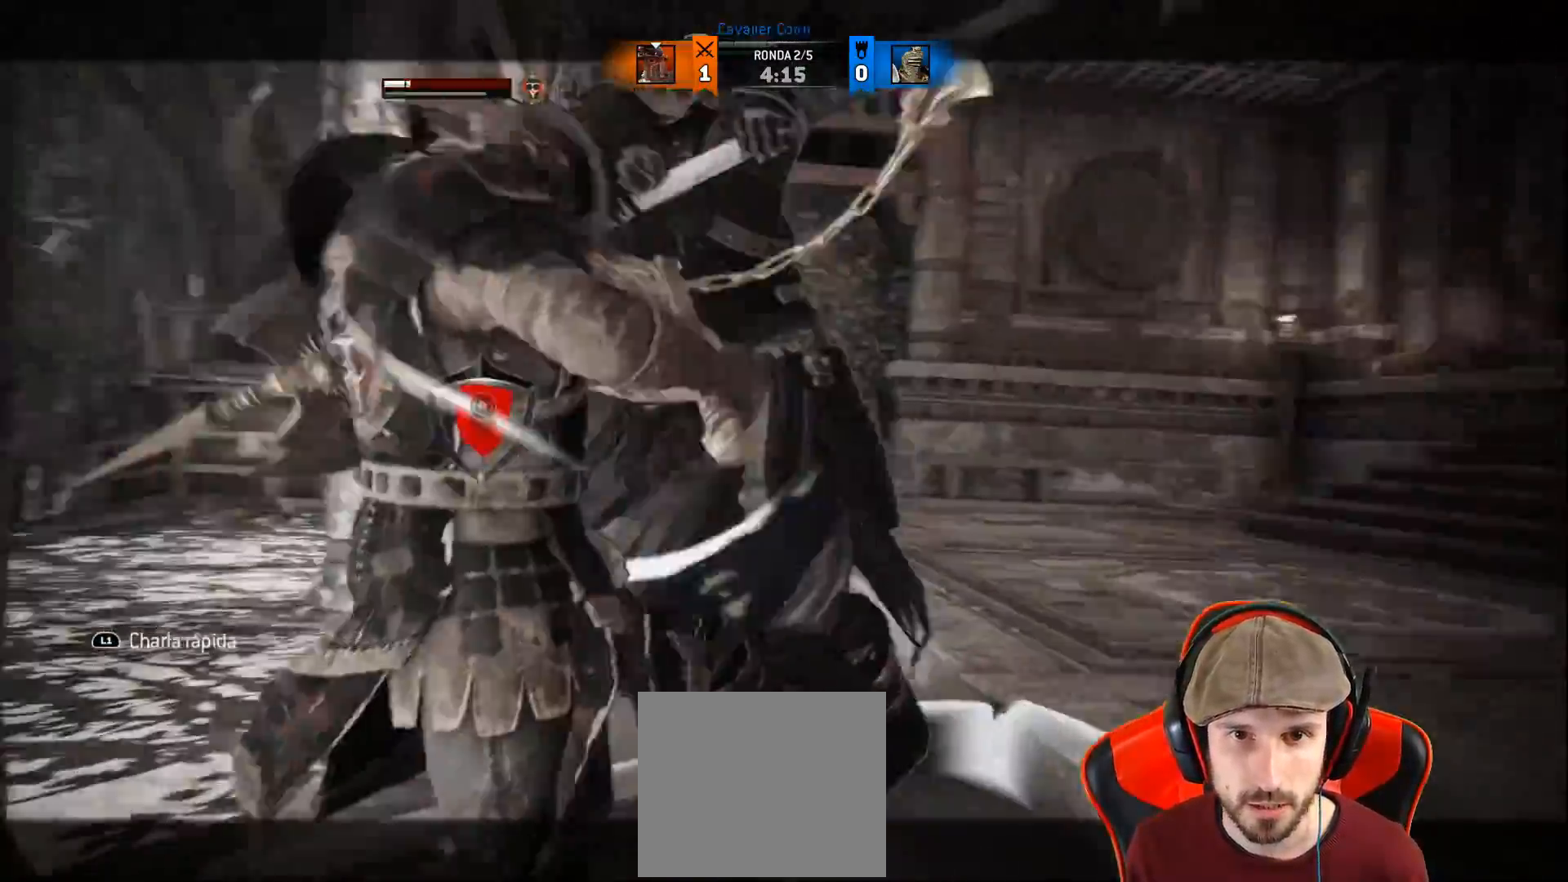
{"buttons": ["L2", "L3"], "left_stick": "down", "right_stick": "center", "events": [[50, "left_stick", "down"], [67, "SQUARE", "down"], [67, "right_stick", "center"], [183, "SQUARE", "up"], [233, "SQUARE", "down"], [250, "SQUARE", "up"]]}
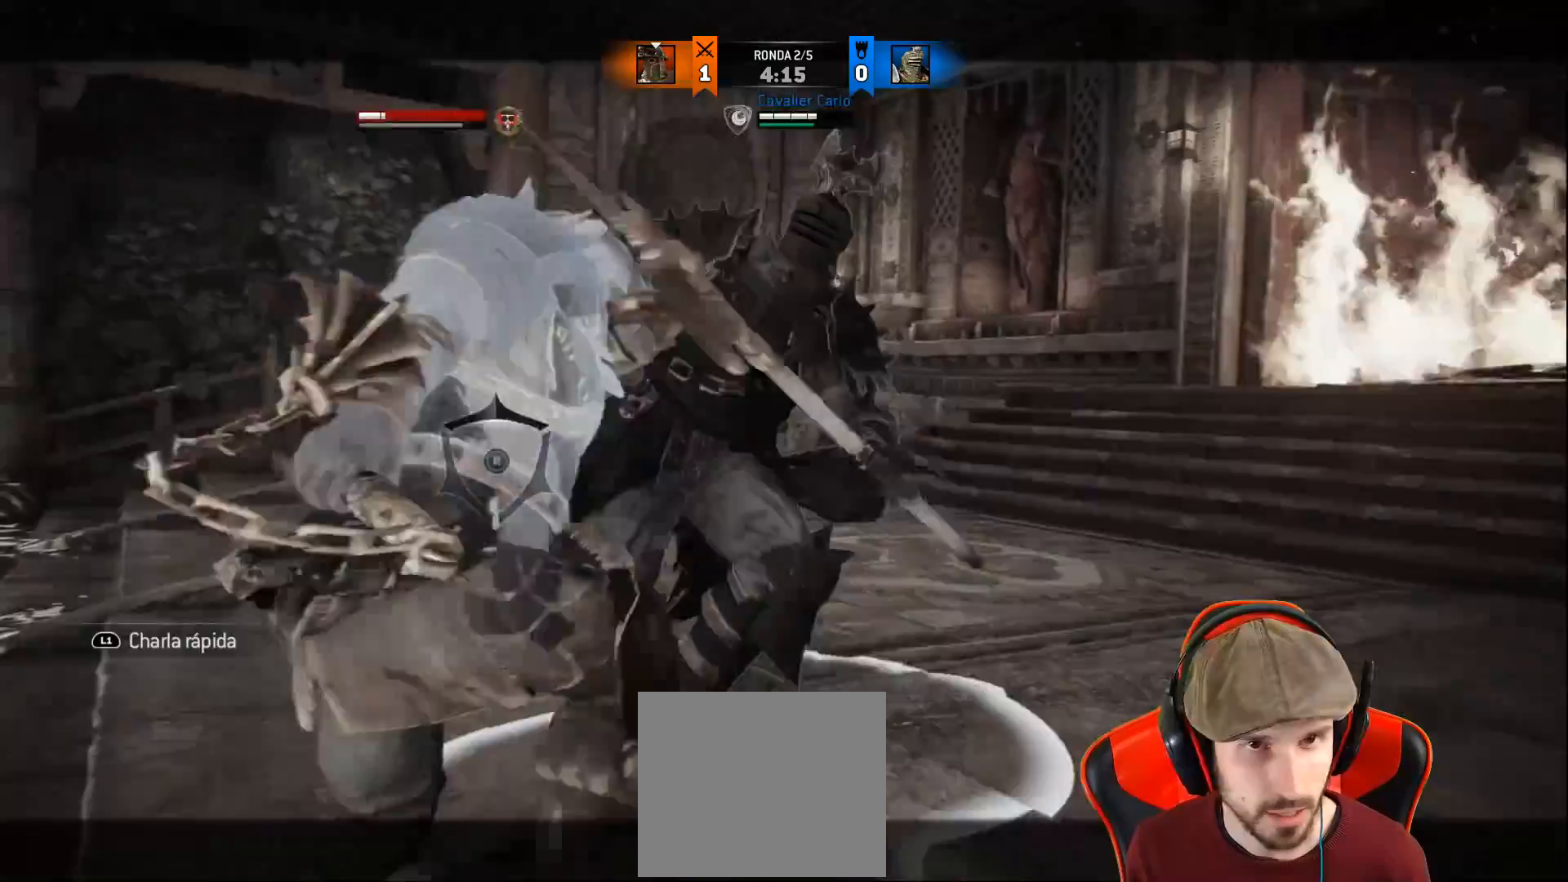
{"buttons": ["L2", "L3"], "left_stick": "left", "right_stick": "center", "events": [[133, "left_stick", "down-left"], [467, "left_stick", "left"]]}
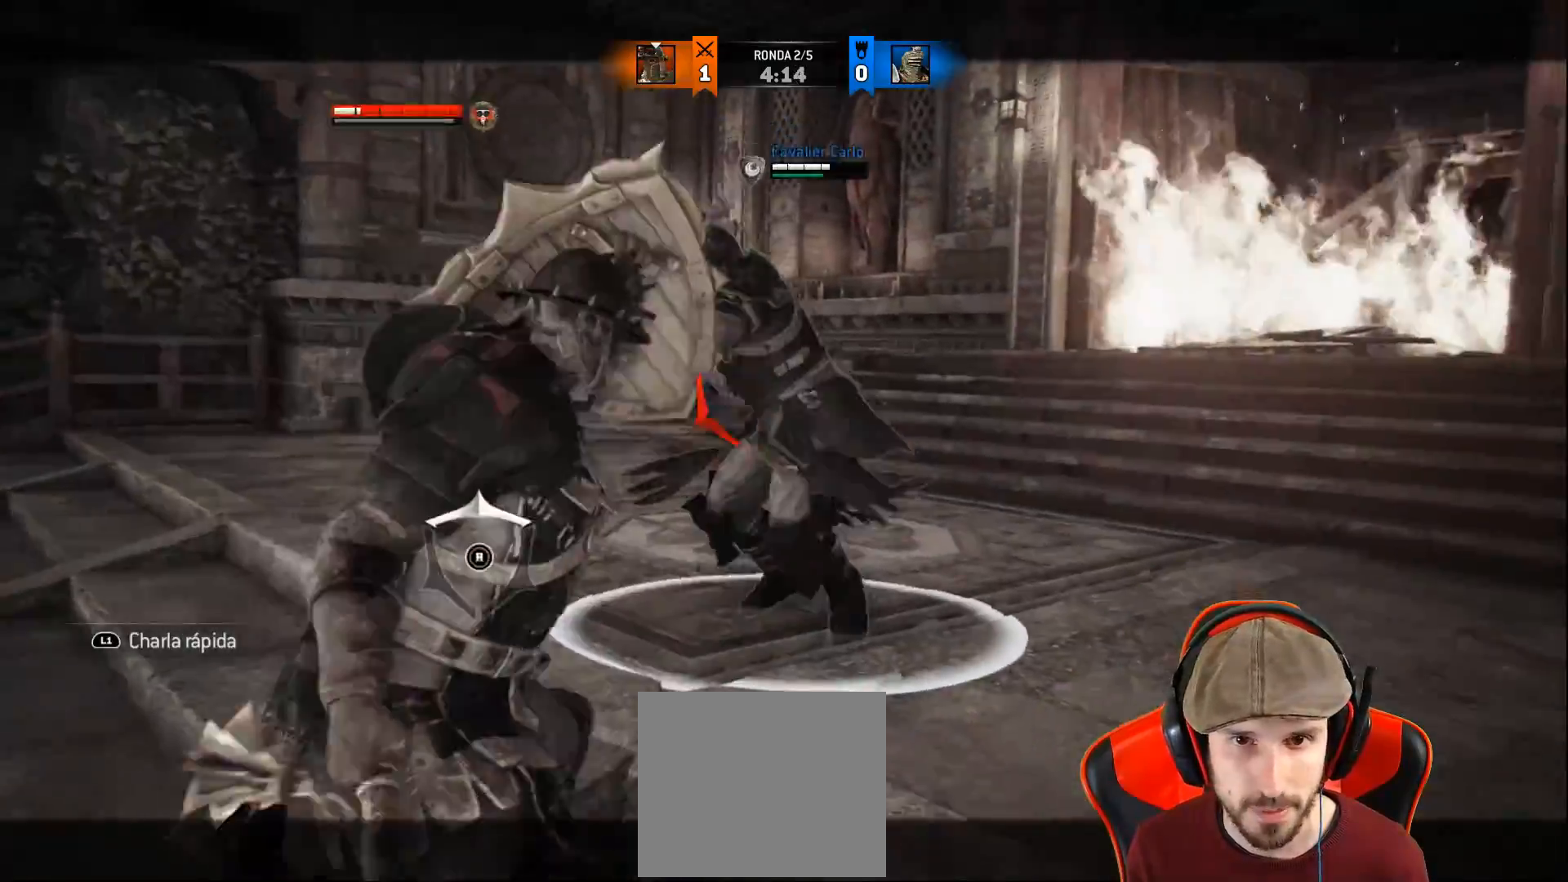
{"buttons": ["L2", "L3"], "left_stick": "up-left", "right_stick": "left", "events": [[333, "right_stick", "left"], [367, "left_stick", "up-left"]]}
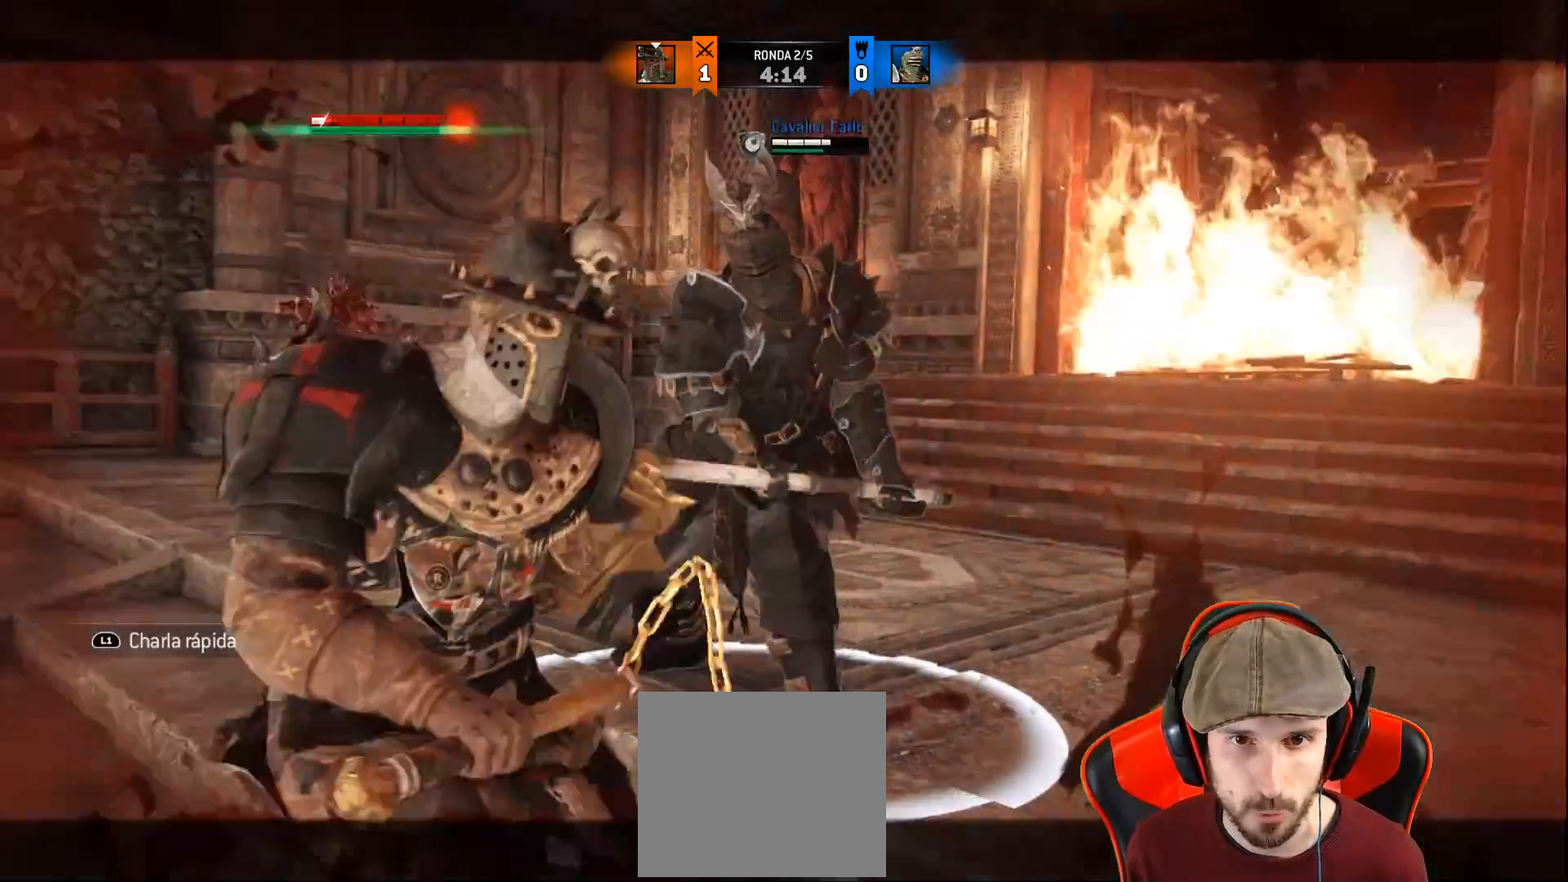
{"buttons": ["L2"], "left_stick": "up-left", "right_stick": "center", "events": [[250, "L3", "up"], [333, "L1", "down"], [417, "right_stick", "center"], [450, "L1", "up"]]}
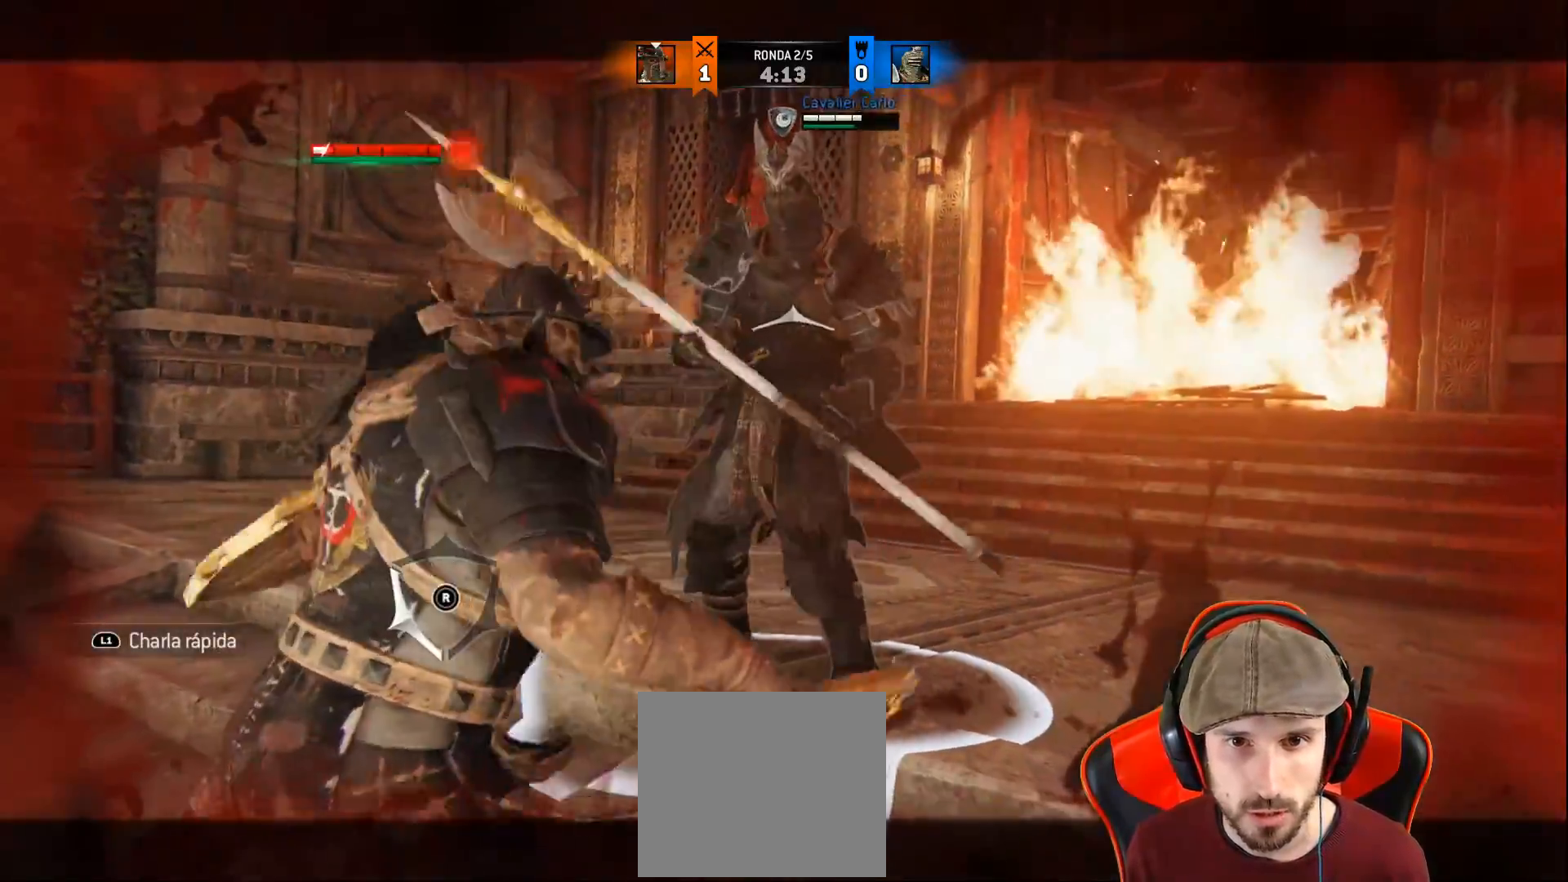
{"buttons": ["L2"], "left_stick": "up-left", "right_stick": "up-right", "events": [[33, "right_stick", "down-right"], [100, "right_stick", "center"], [167, "right_stick", "up-right"]]}
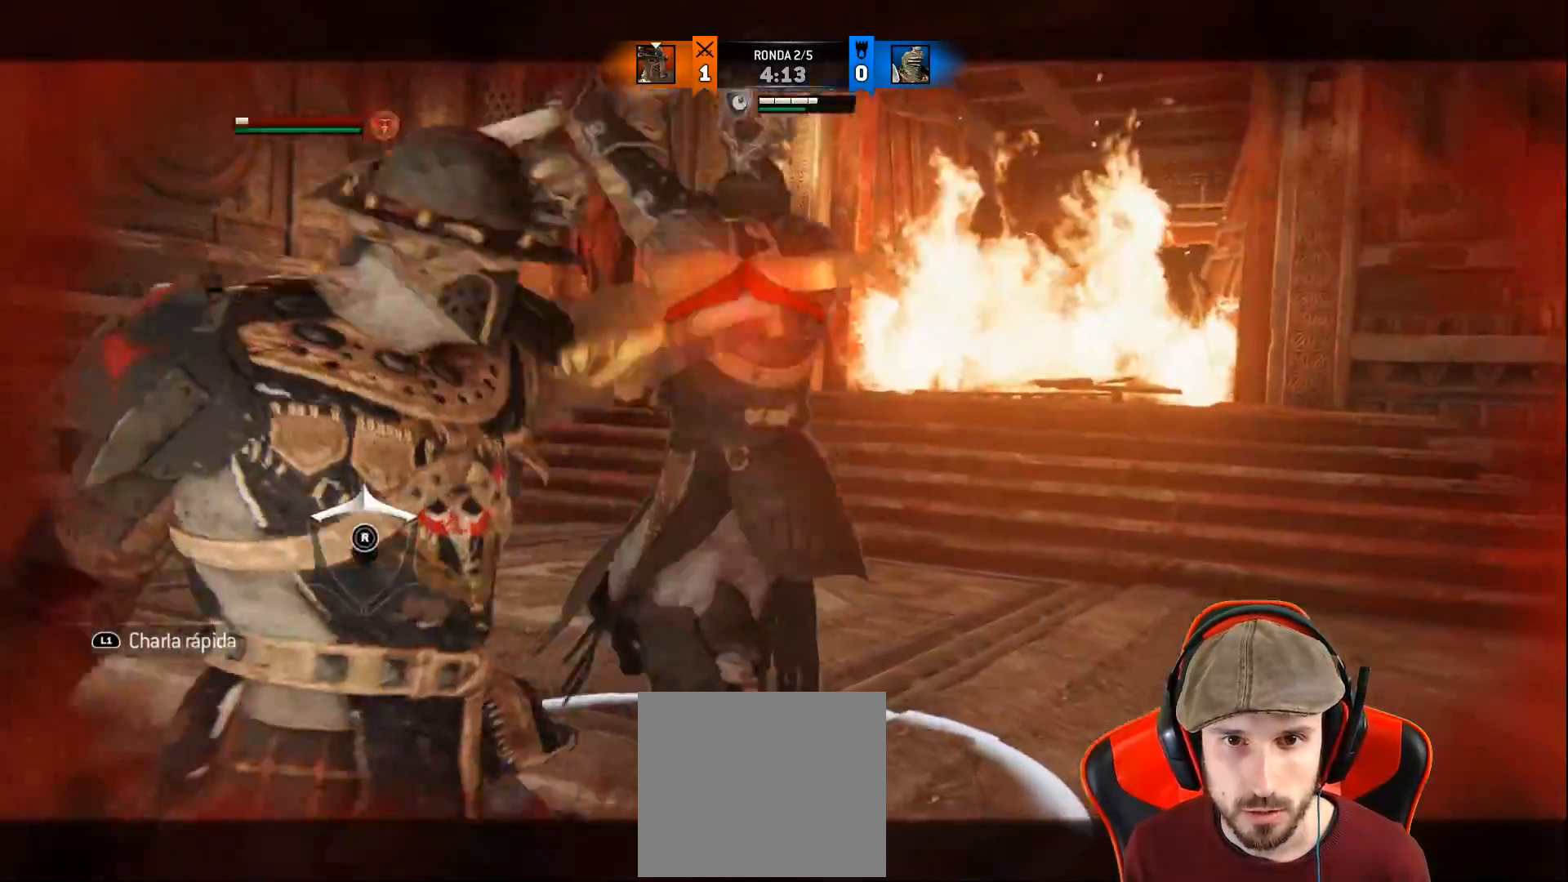
{"buttons": ["L2"], "left_stick": "up-left", "right_stick": "center", "events": [[350, "right_stick", "center"], [383, "SQUARE", "down"], [450, "SQUARE", "up"]]}
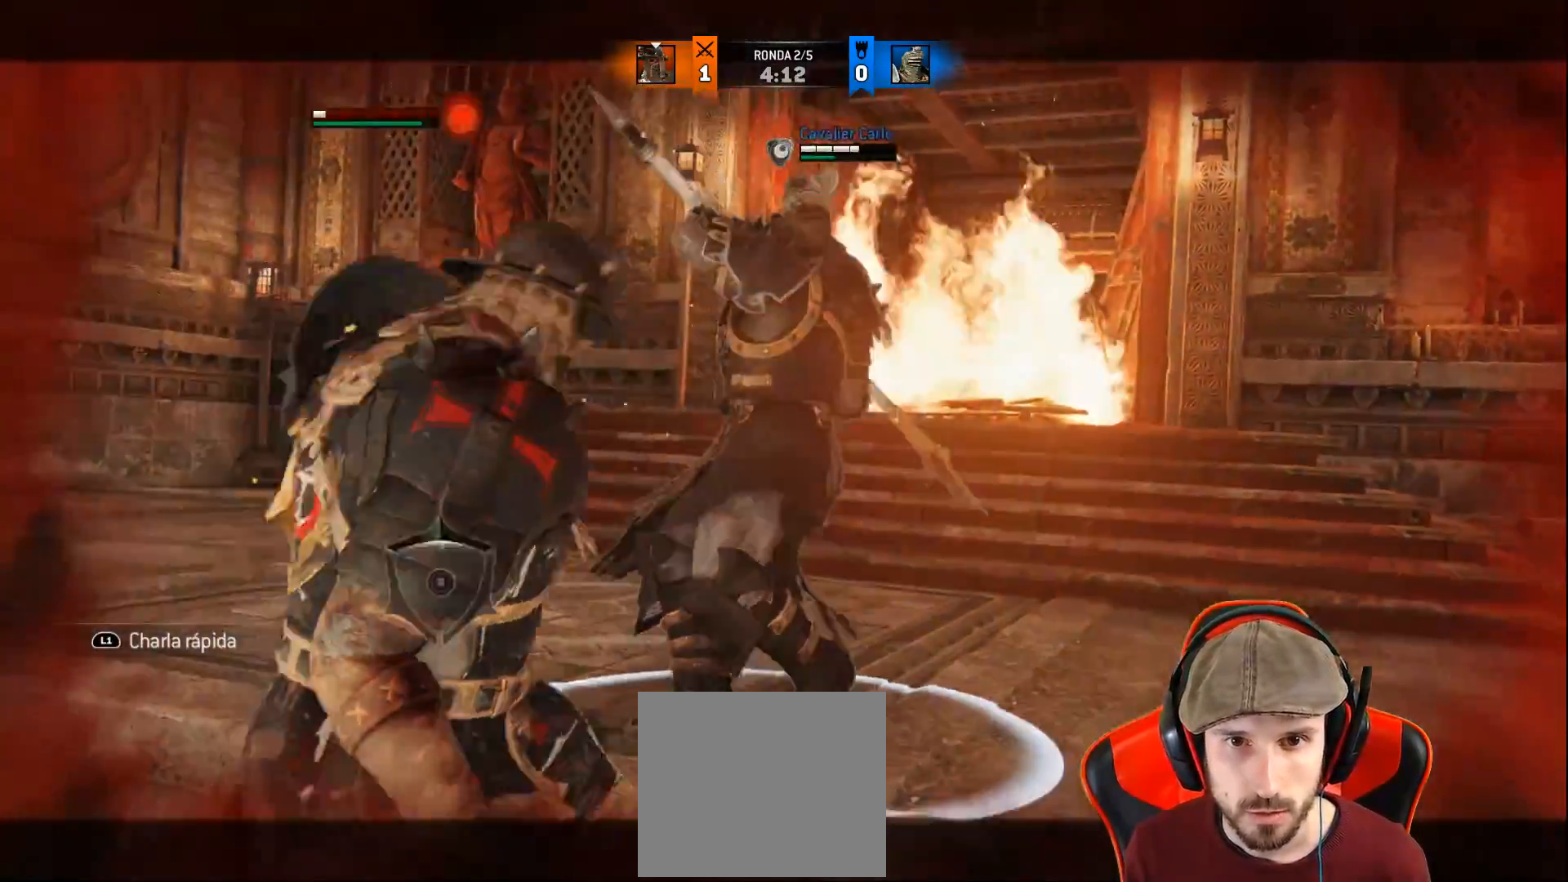
{"buttons": ["L2", "L3", "R3"], "left_stick": "left", "right_stick": "right", "events": [[17, "SQUARE", "down"], [67, "L3", "down"], [133, "SQUARE", "up"], [217, "left_stick", "left"], [283, "R3", "down"], [300, "R2", "down"], [317, "right_stick", "right"], [500, "R2", "up"]]}
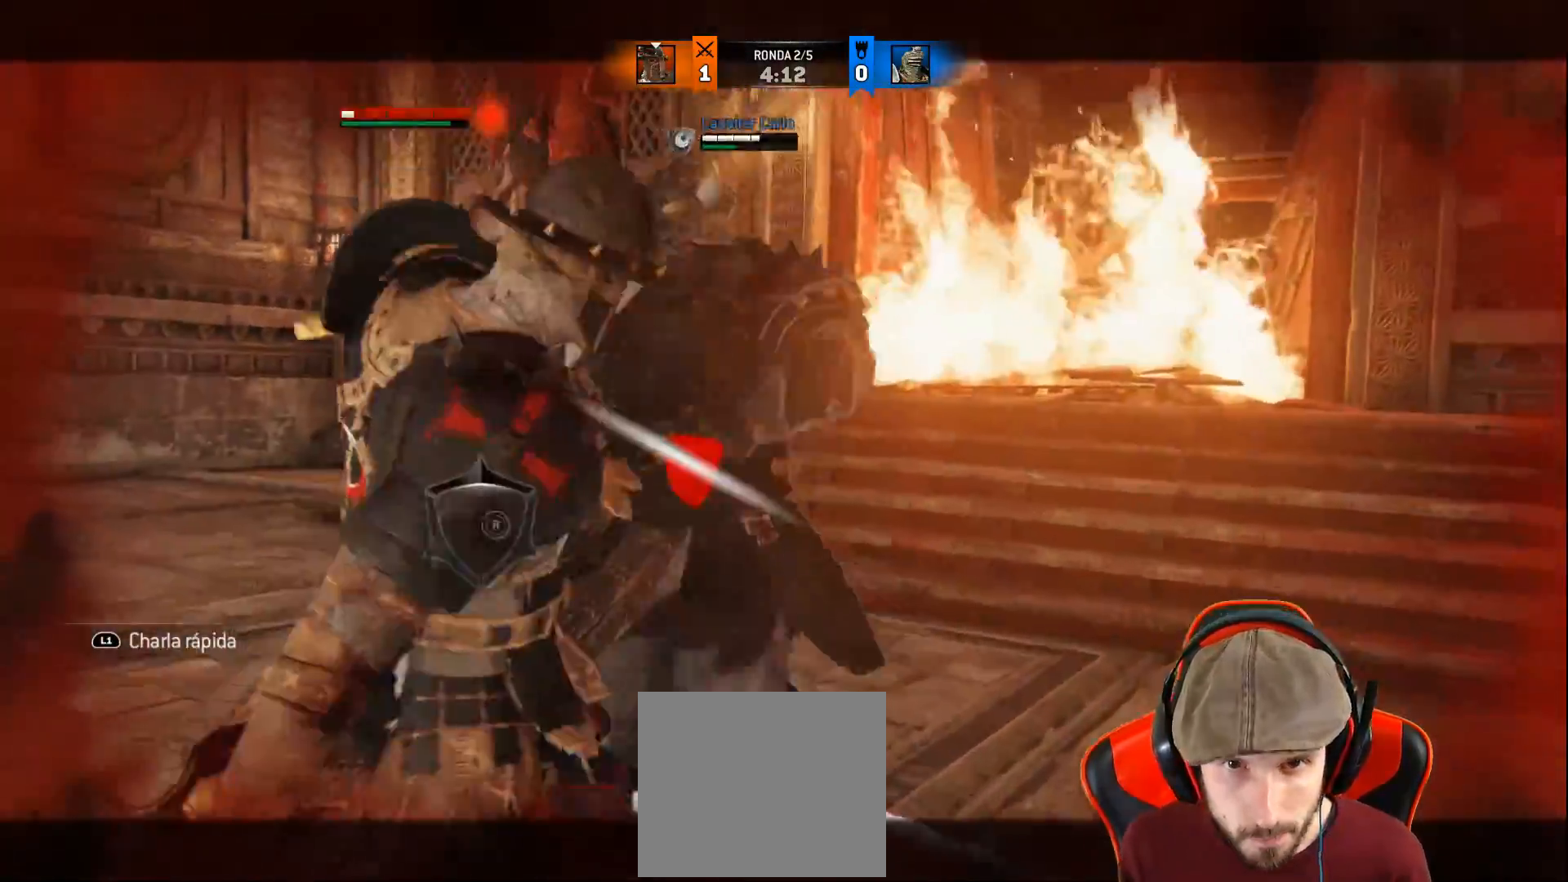
{"buttons": ["L2", "L3"], "left_stick": "up-left", "right_stick": "right", "events": [[317, "R3", "up"], [383, "left_stick", "up-left"]]}
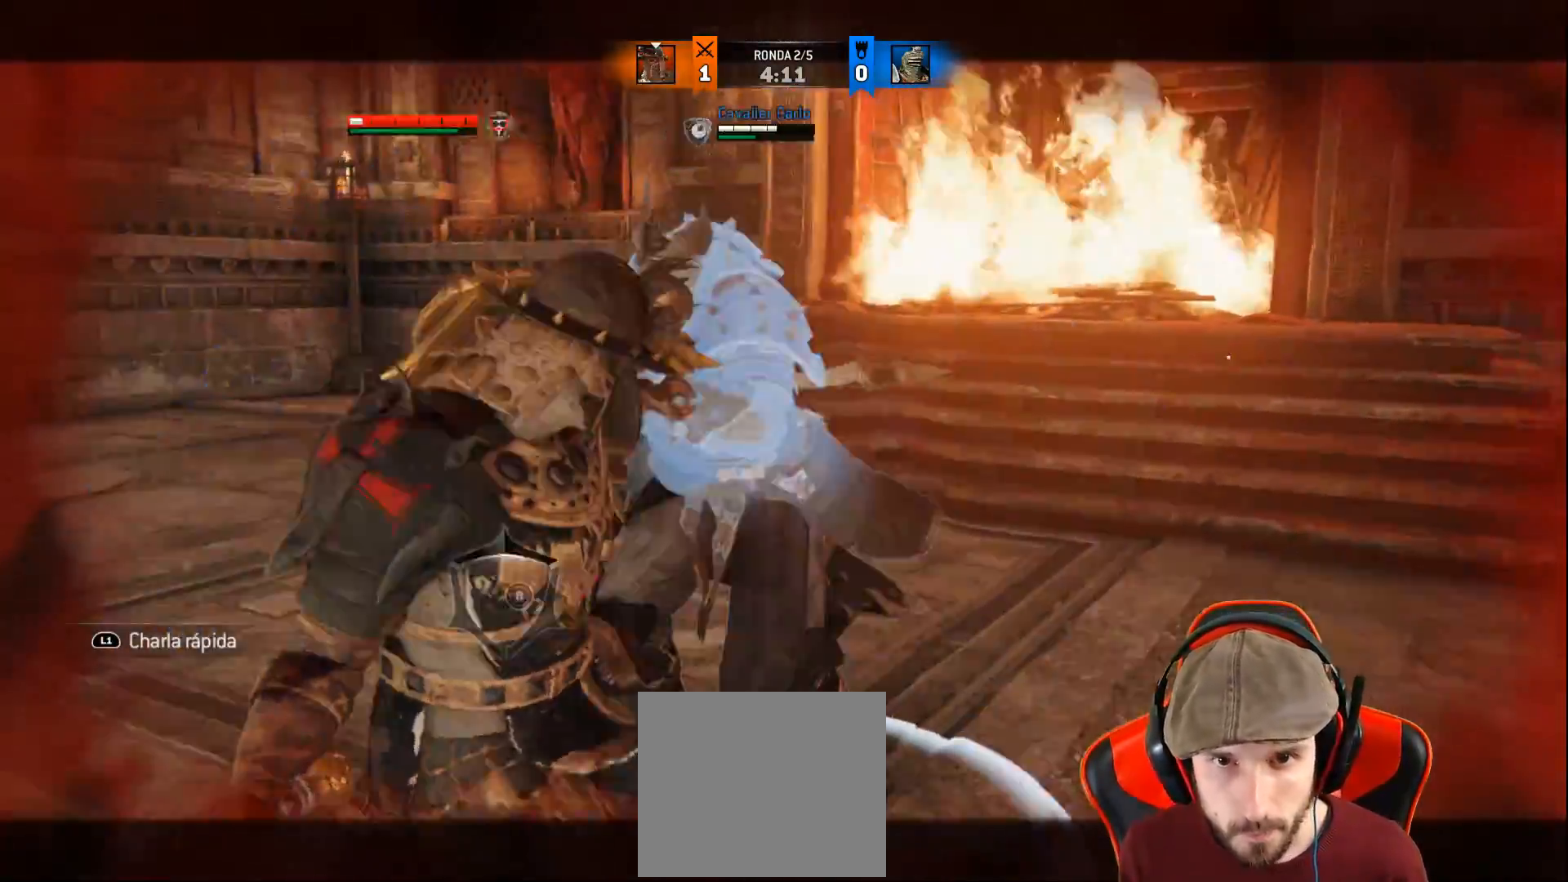
{"buttons": ["L2"], "left_stick": "up", "right_stick": "center", "events": [[117, "L3", "up"], [150, "right_stick", "center"], [350, "left_stick", "up"]]}
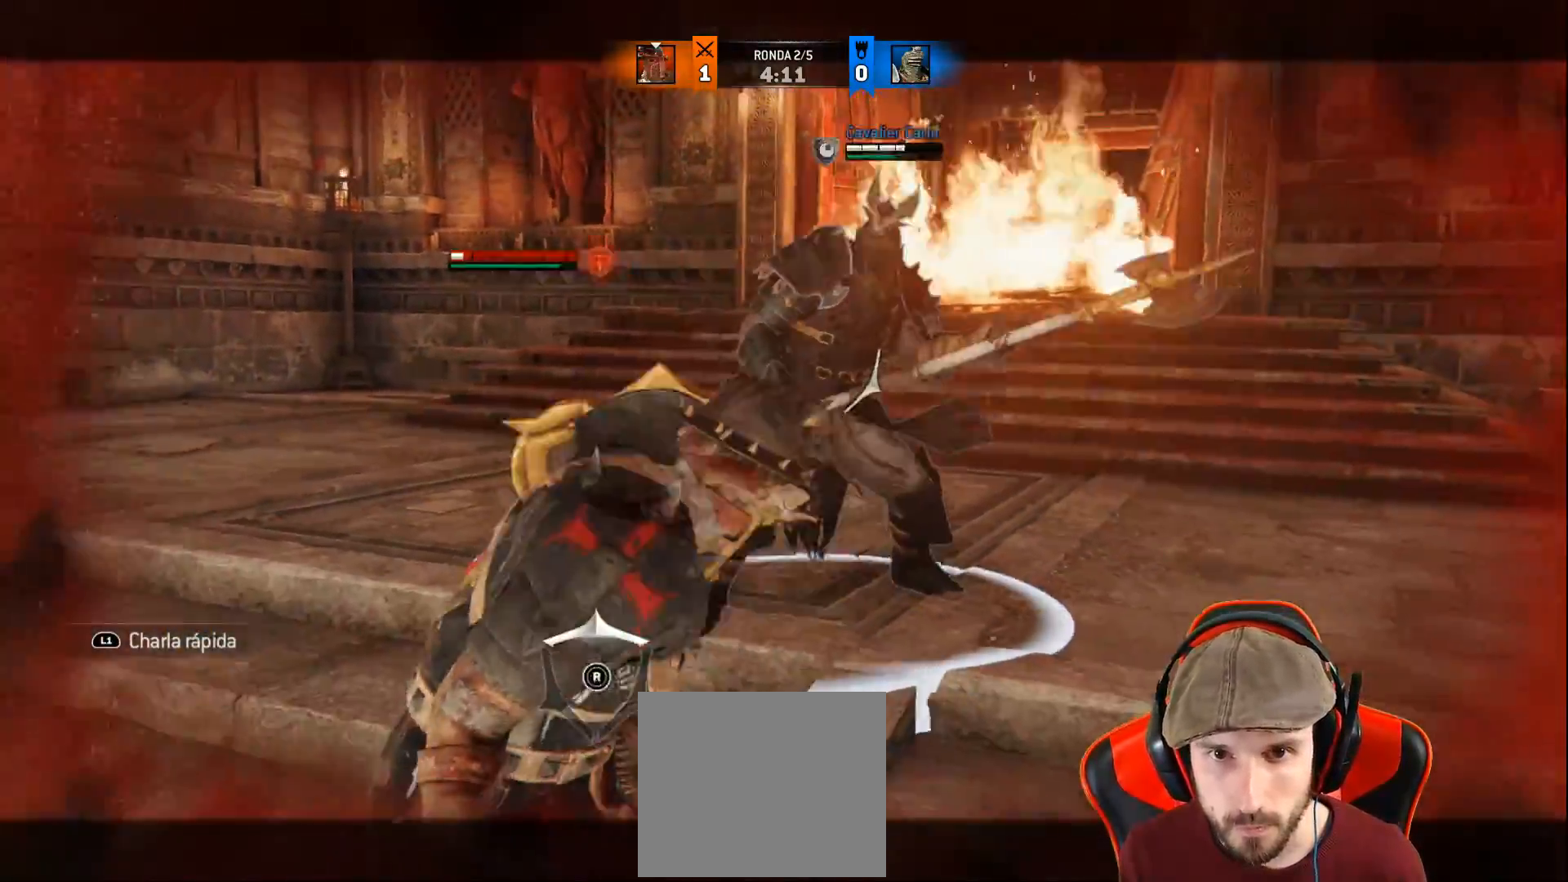
{"buttons": ["L2"], "left_stick": "up", "right_stick": "center", "events": [[133, "R2", "down"], [150, "R1", "down"], [217, "CROSS", "down"], [300, "CROSS", "up"], [350, "R2", "up"], [367, "R1", "up"]]}
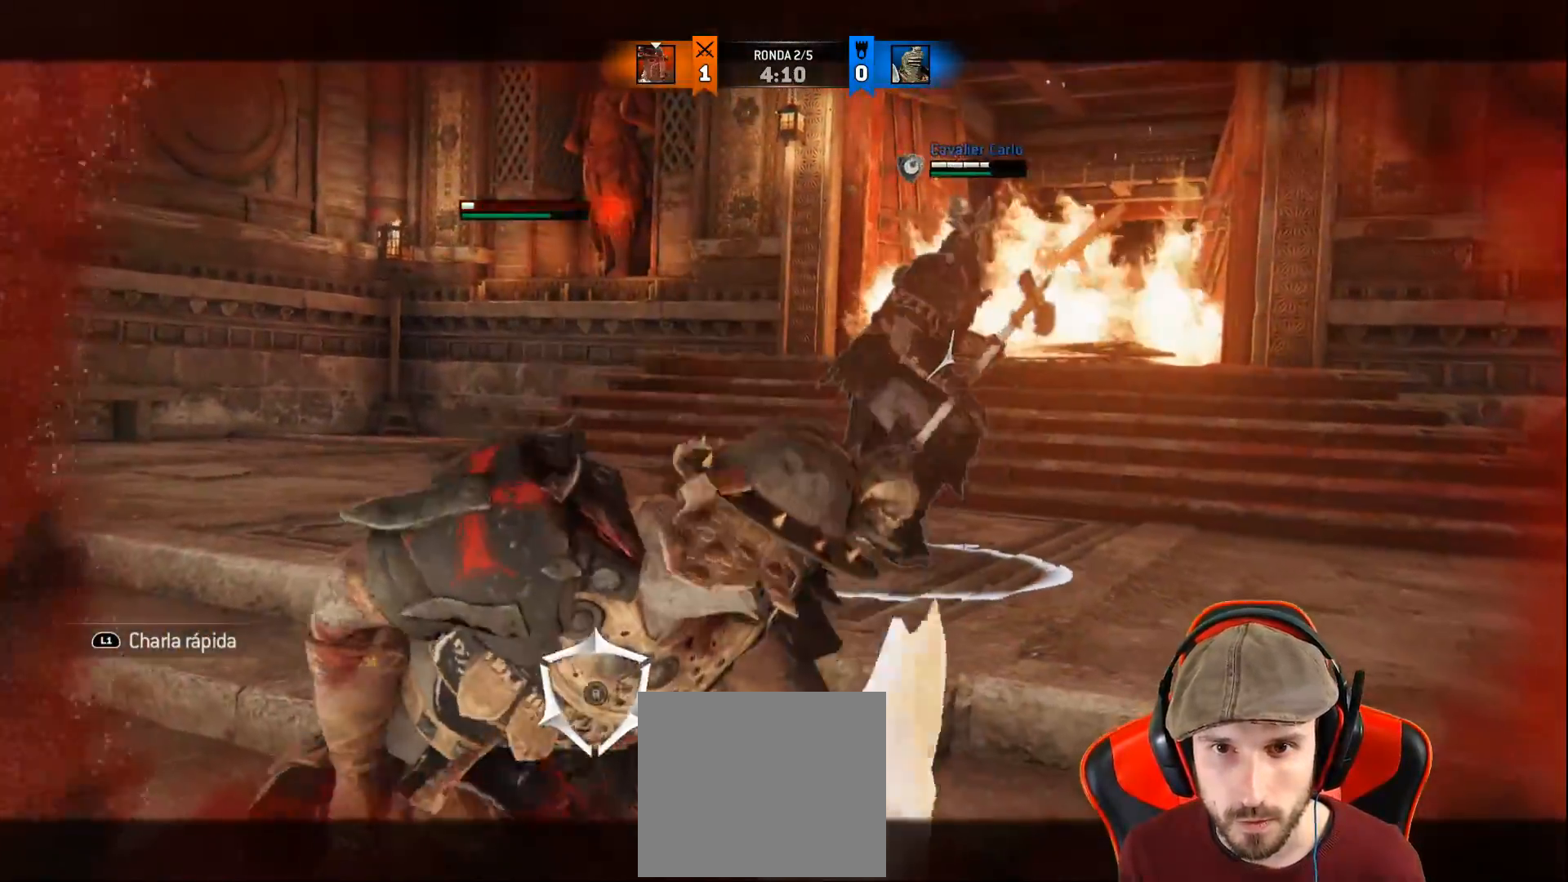
{"buttons": ["L2"], "left_stick": "up", "right_stick": "center", "events": [[17, "CIRCLE", "down"], [167, "CIRCLE", "up"]]}
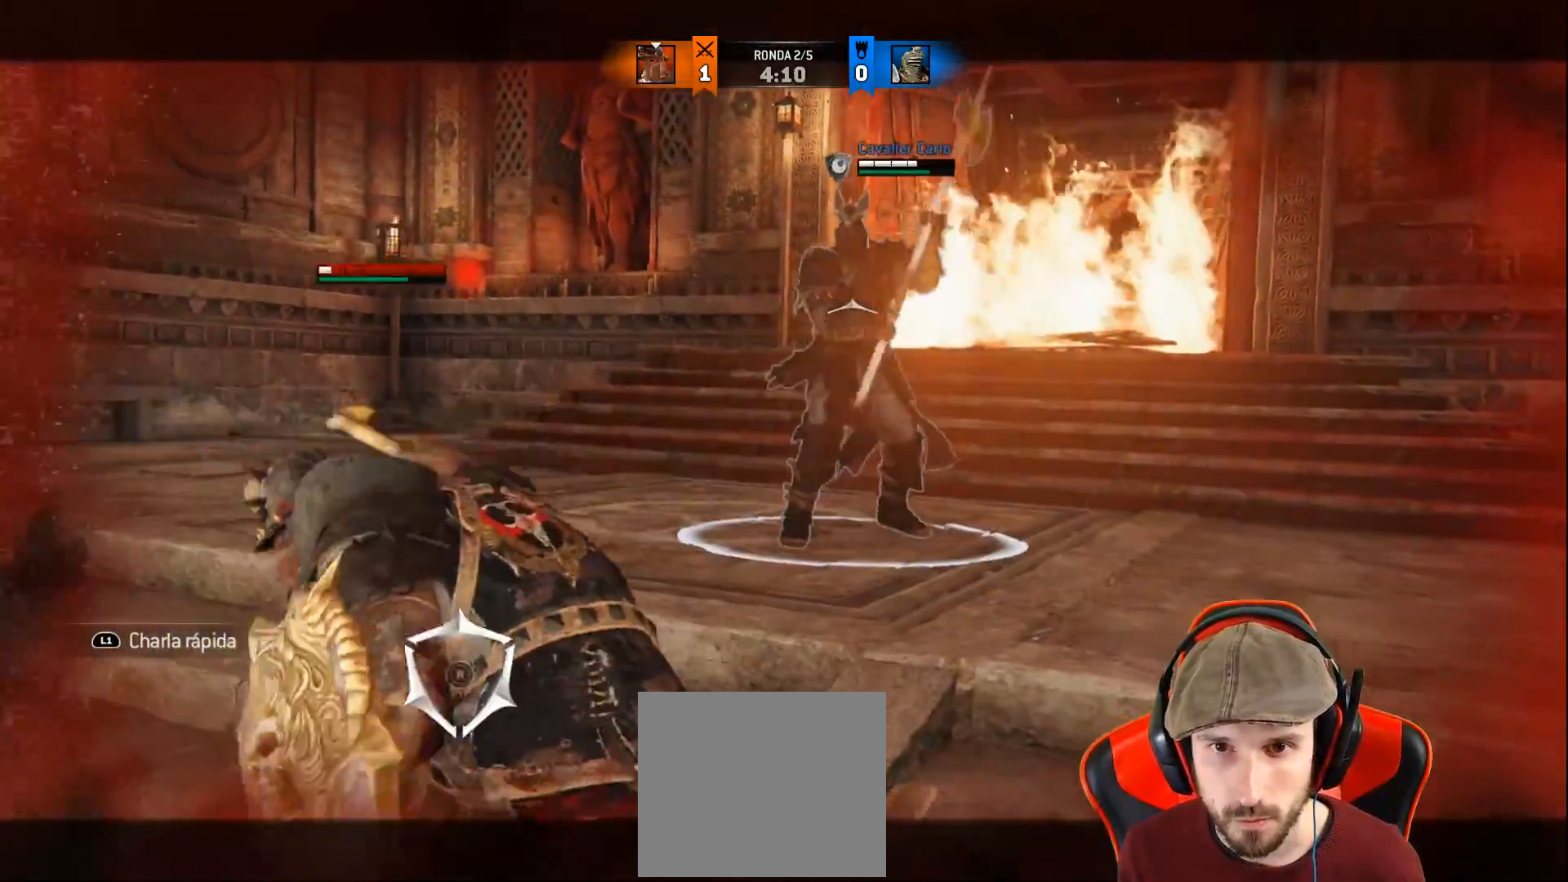
{"buttons": ["L2"], "left_stick": "up", "right_stick": "up", "events": [[17, "L3", "down"], [150, "CIRCLE", "down"], [267, "CIRCLE", "up"], [333, "L3", "up"], [467, "right_stick", "up"]]}
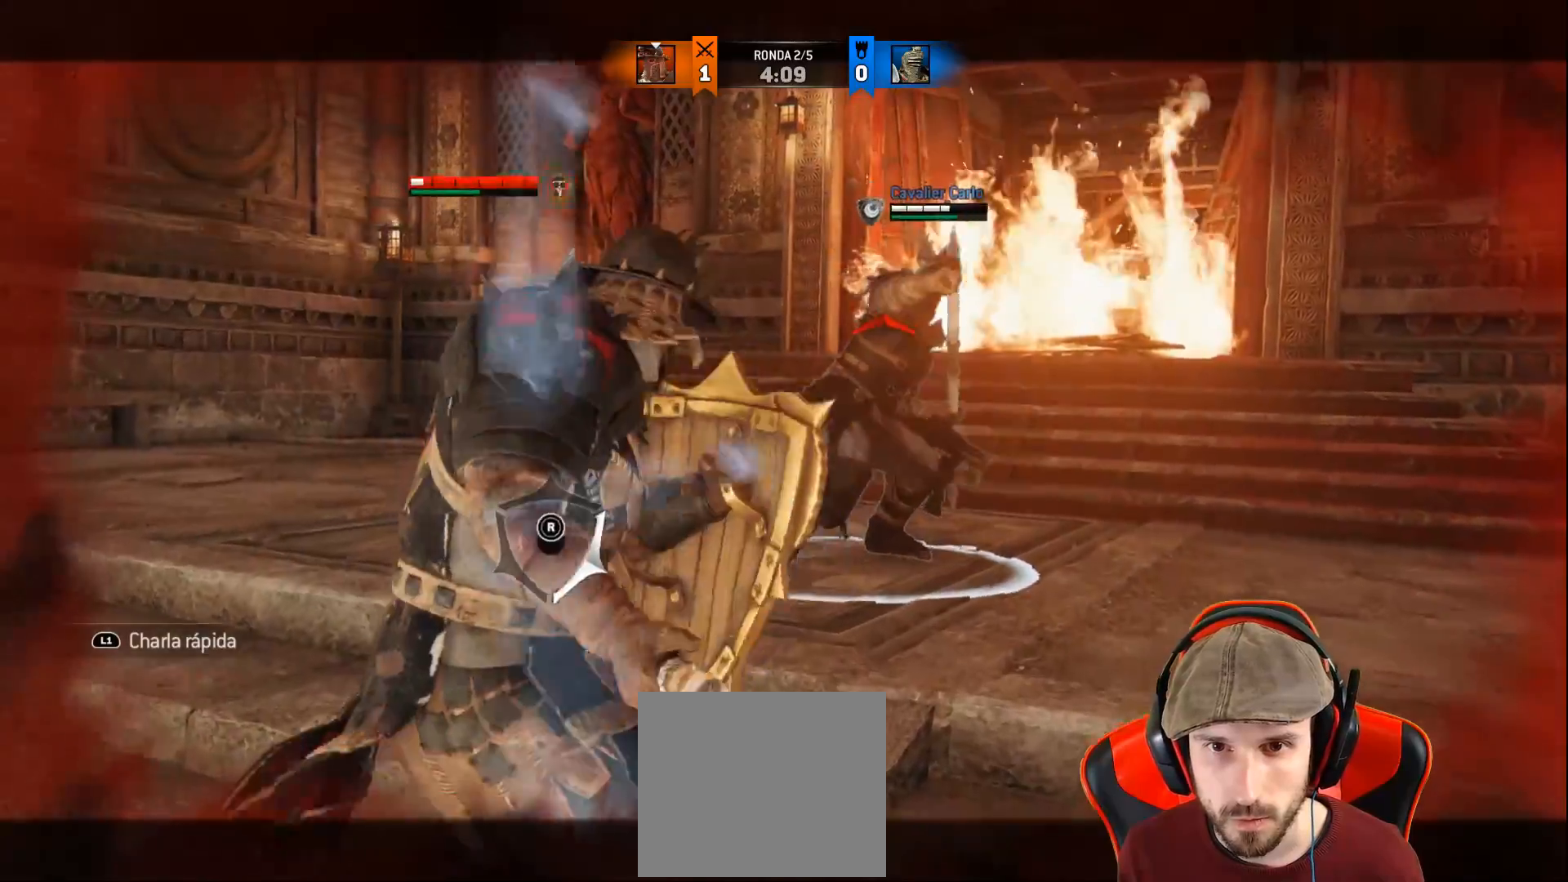
{"buttons": ["L2", "R2", "L3", "R3"], "left_stick": "up", "right_stick": "up", "events": [[100, "L3", "down"], [100, "left_stick", "up-left"], [350, "left_stick", "up"], [383, "R2", "down"], [417, "R3", "down"]]}
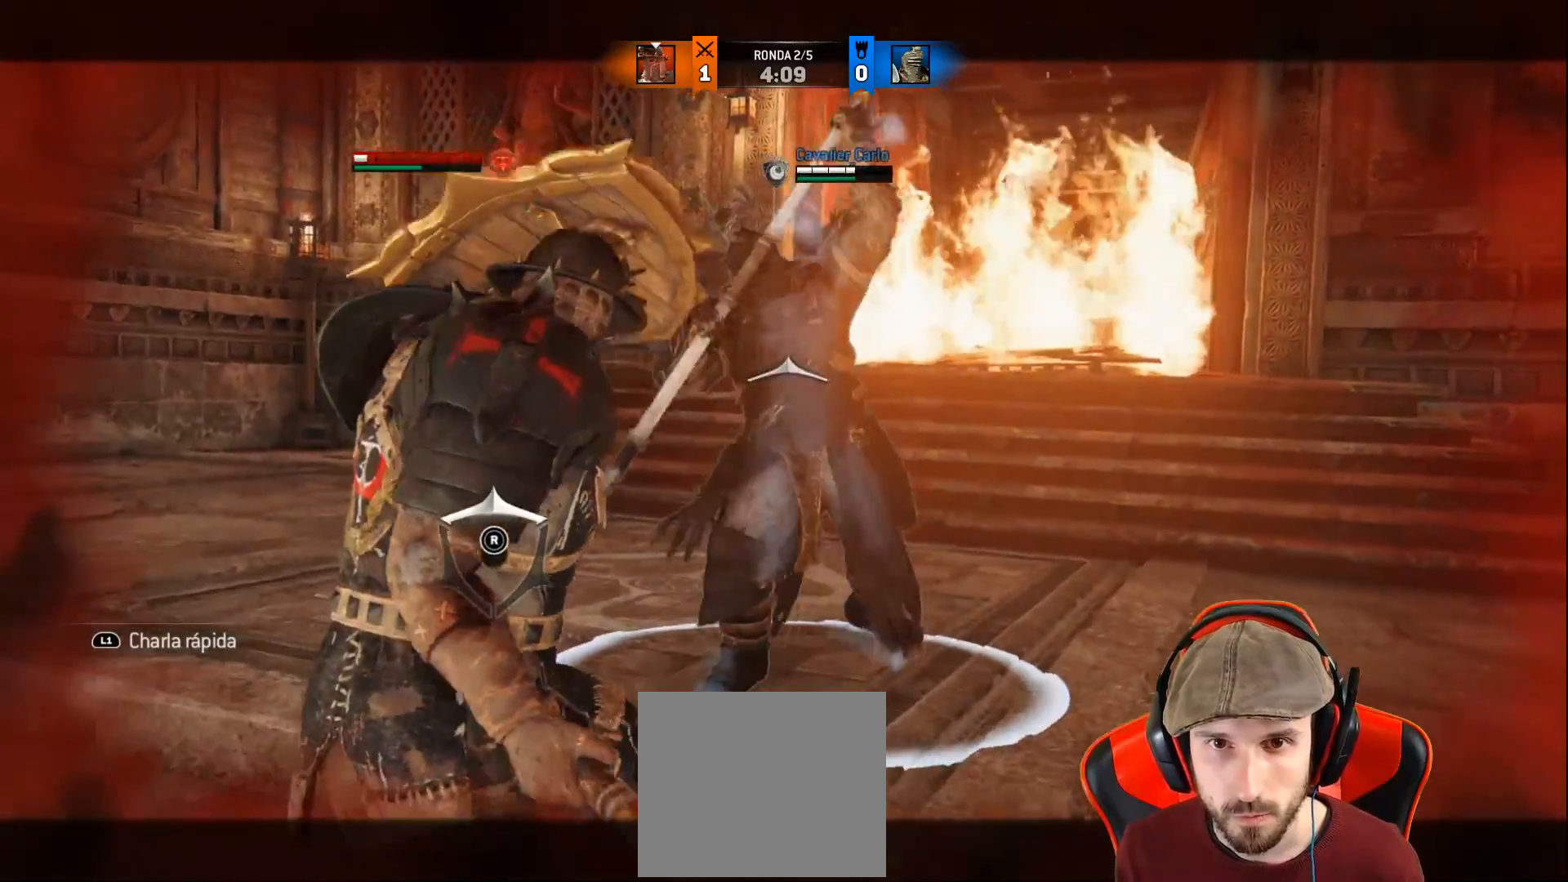
{"buttons": ["L2", "L3"], "left_stick": "up", "right_stick": "up", "events": [[50, "R2", "up"], [83, "R3", "up"]]}
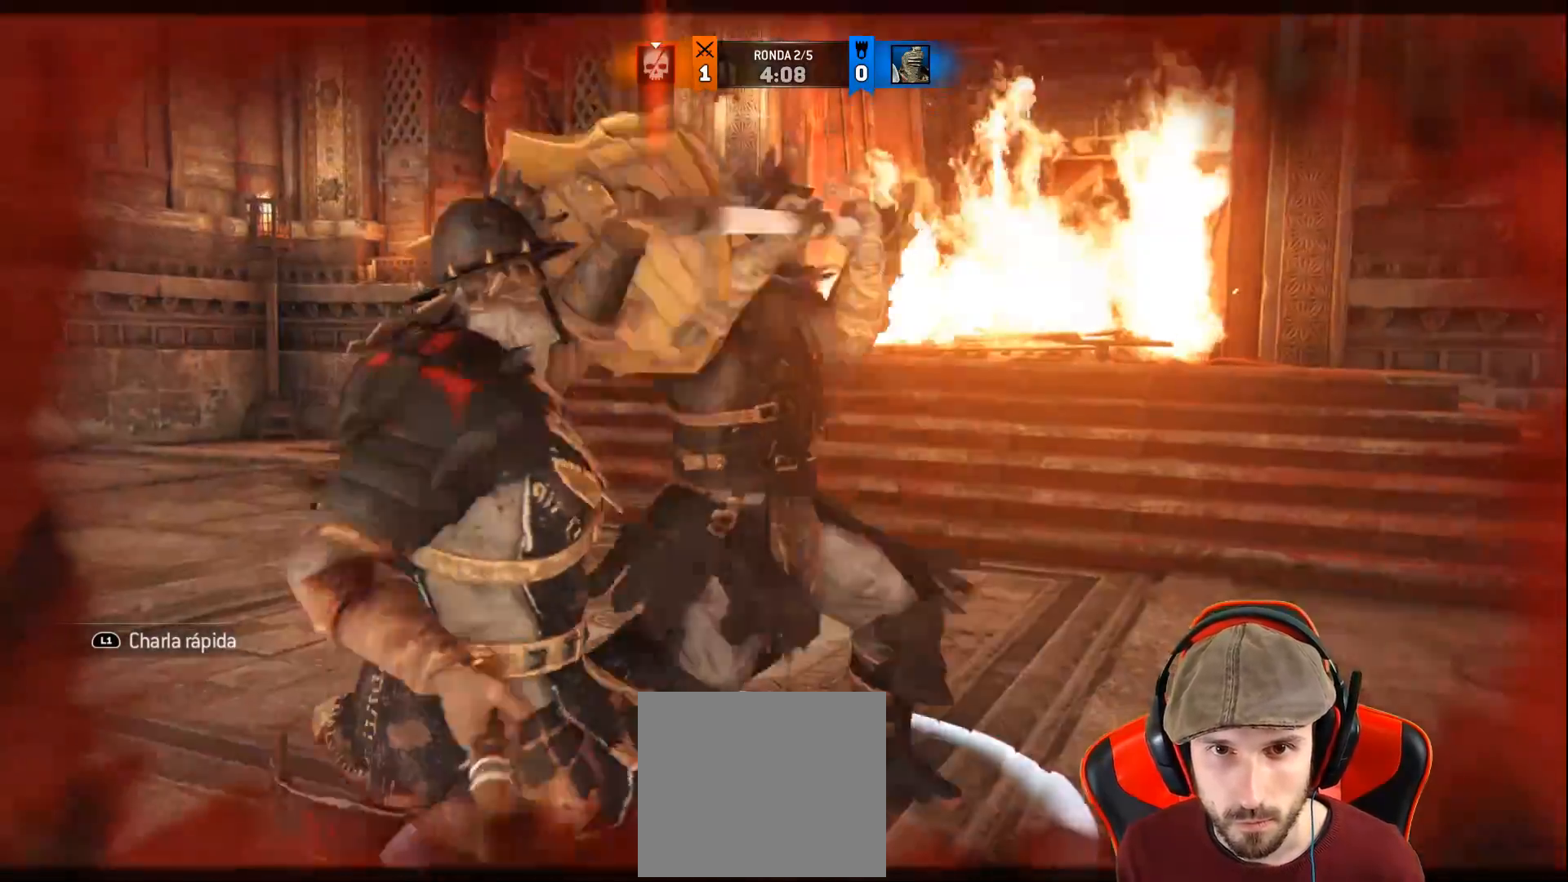
{"buttons": ["L2"], "left_stick": "up", "right_stick": "center", "events": [[450, "L3", "up"], [500, "right_stick", "center"]]}
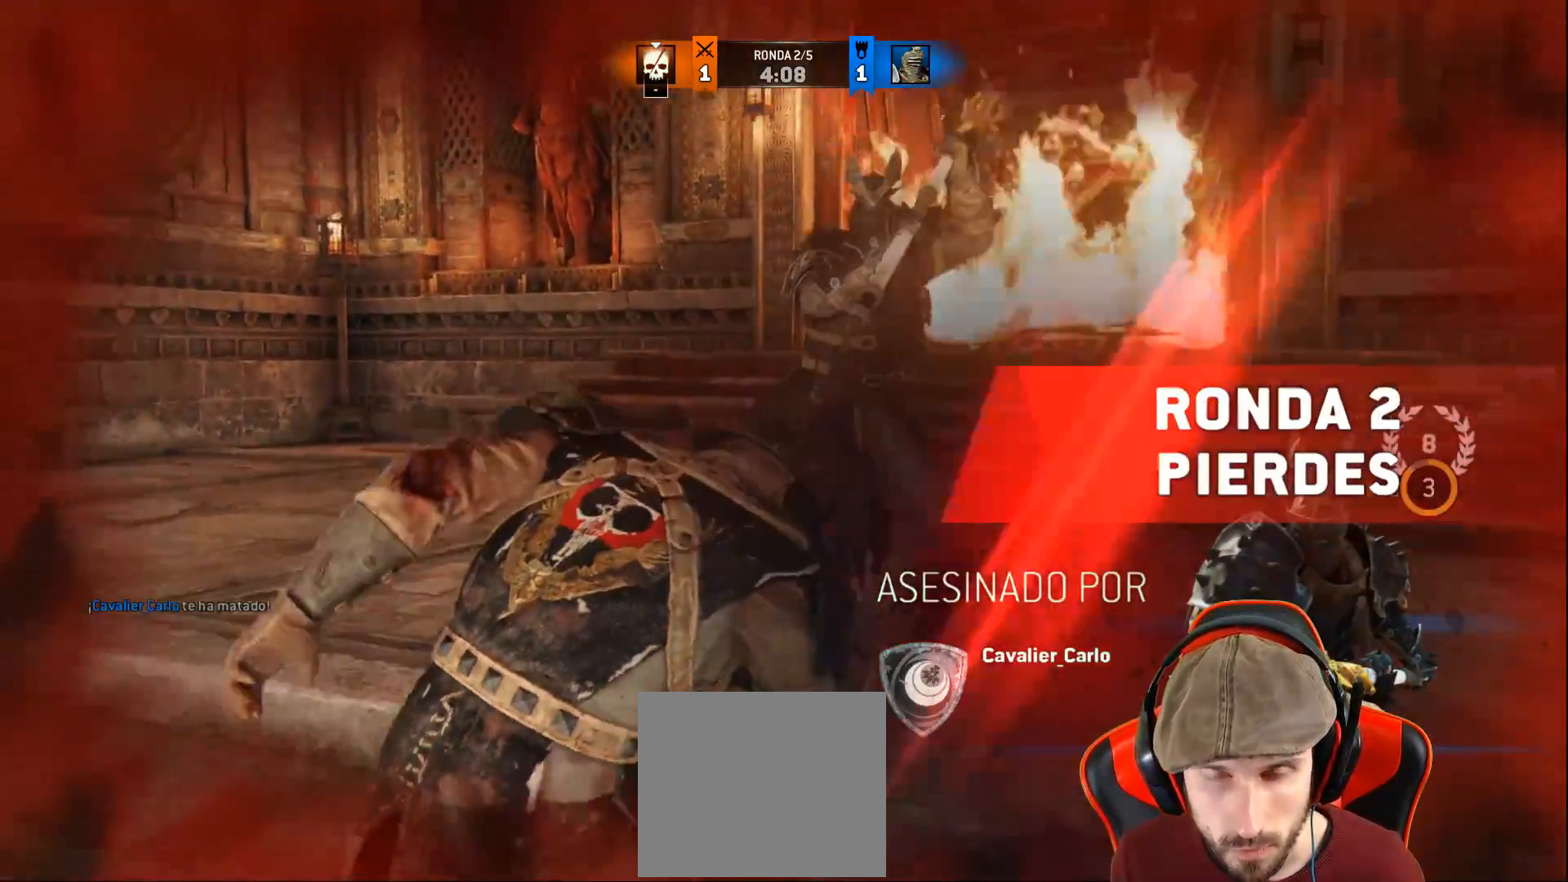
{"buttons": [], "left_stick": "center", "right_stick": "center", "events": [[117, "left_stick", "center"], [417, "L2", "up"]]}